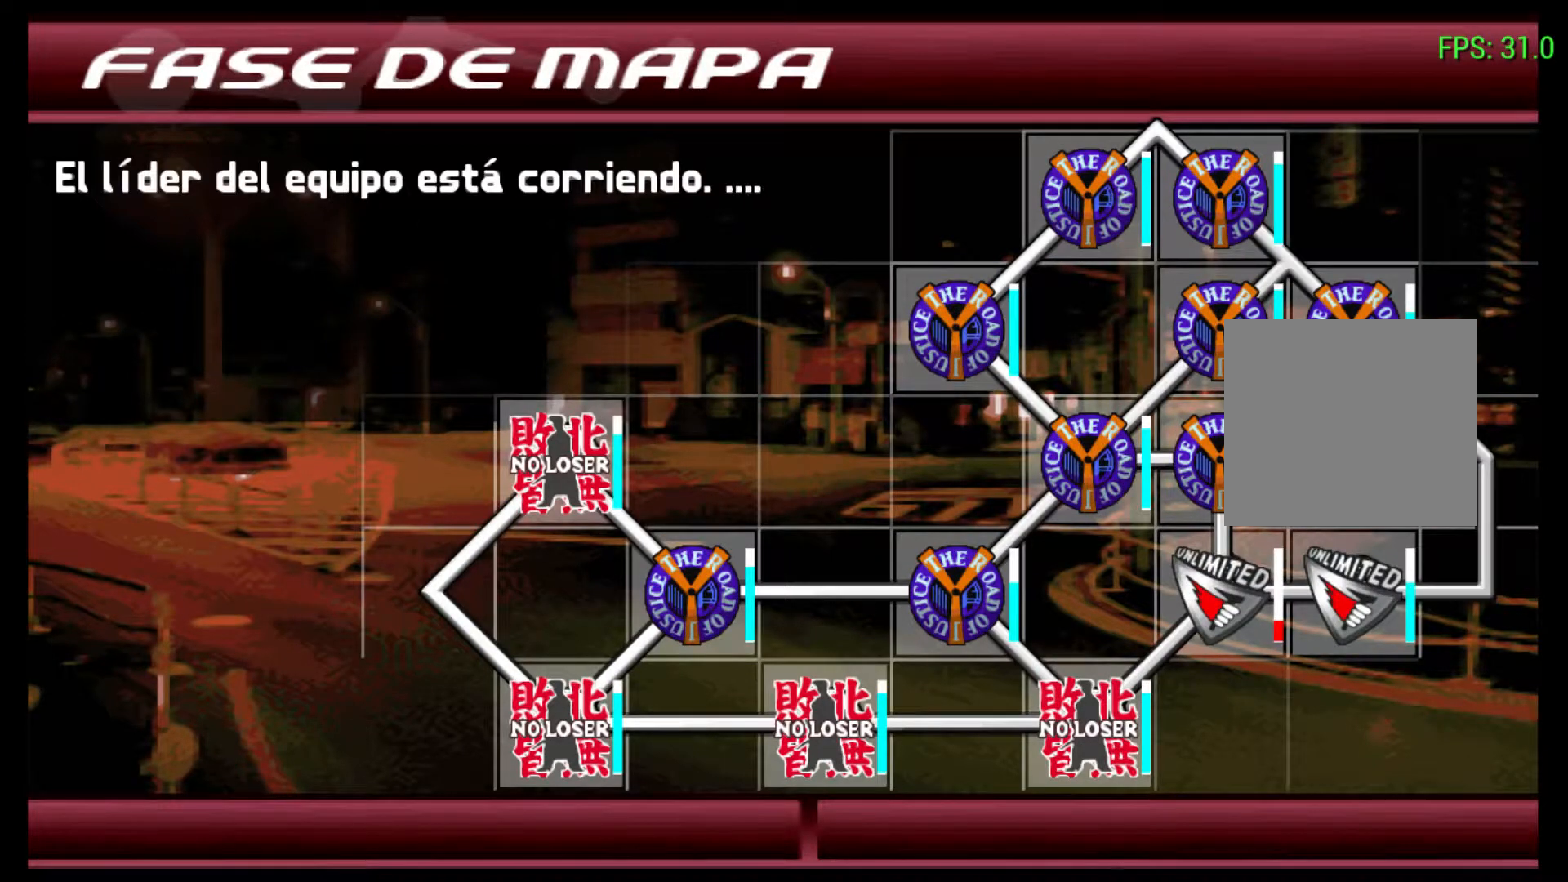
Gameplay with a controller (Xbox layout); each line is a JSON object with the inputs held at the frame after it. "events" lists button and stick changes between this image and that frame as [ms after this image, input, new state], when the widget could be followed in between. Not read: L3 R3 right_stick.
{"buttons": ["R2"], "left_stick": "center", "events": [[67, "R2", "down"]]}
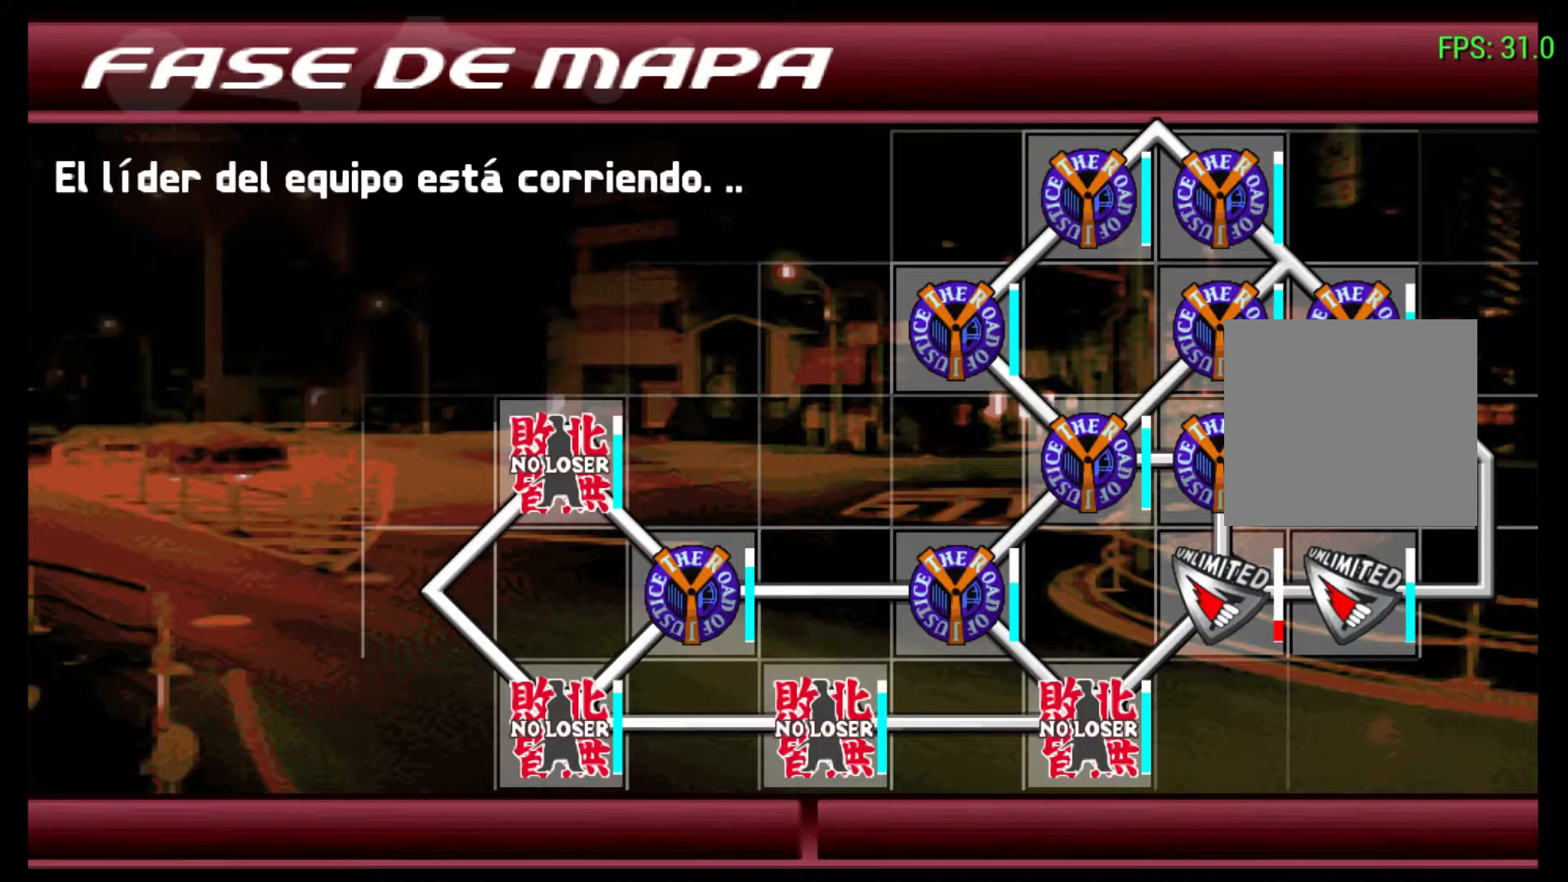
{"buttons": [], "left_stick": "center", "events": [[233, "R2", "up"]]}
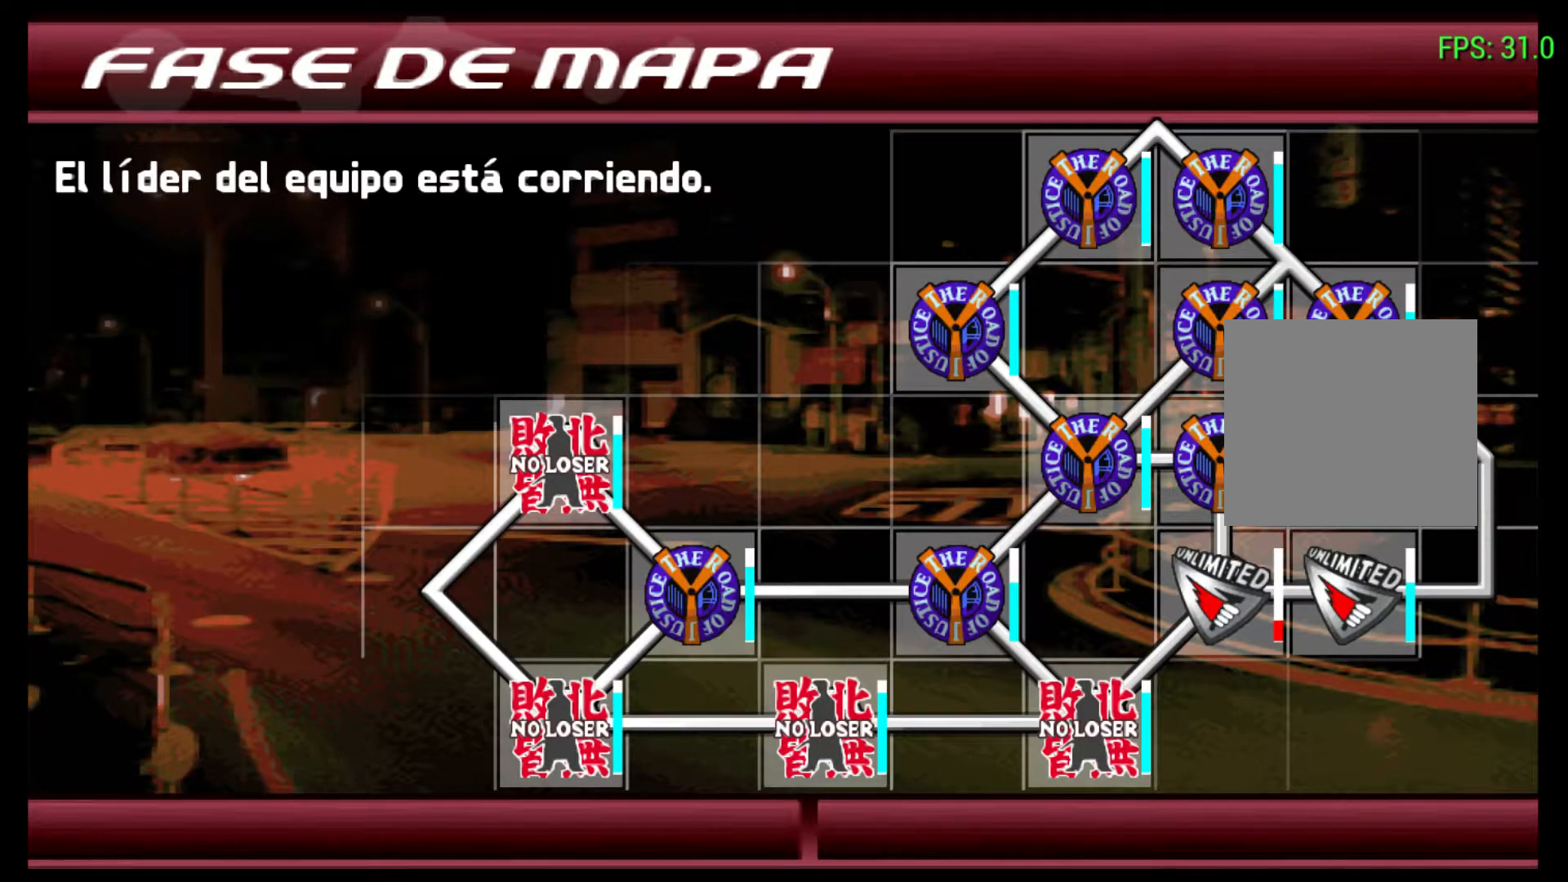
{"buttons": [], "left_stick": "center", "events": []}
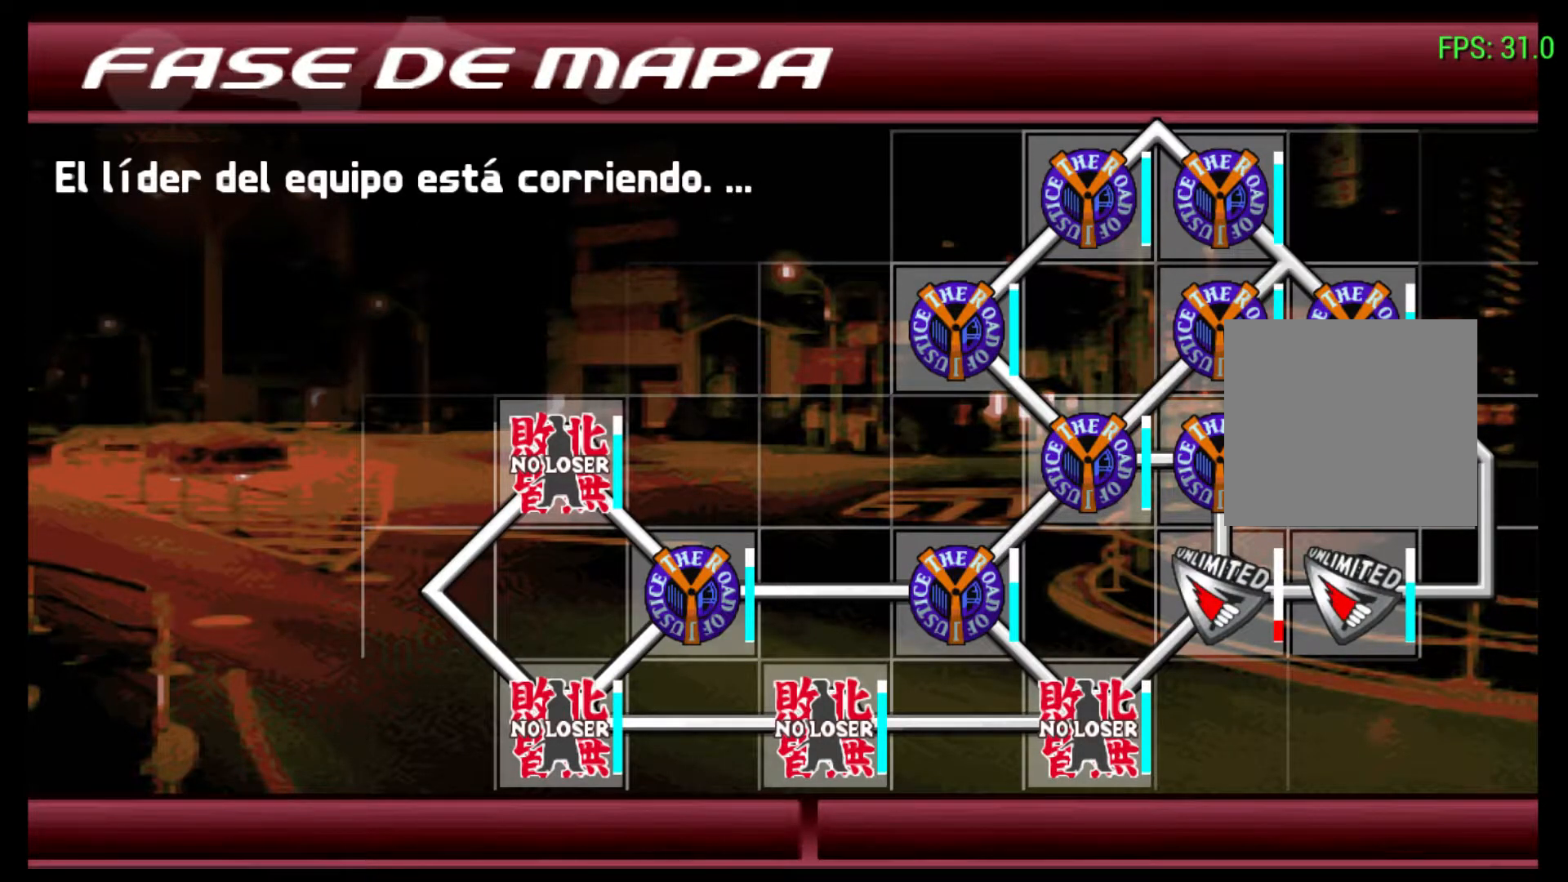
{"buttons": [], "left_stick": "center", "events": []}
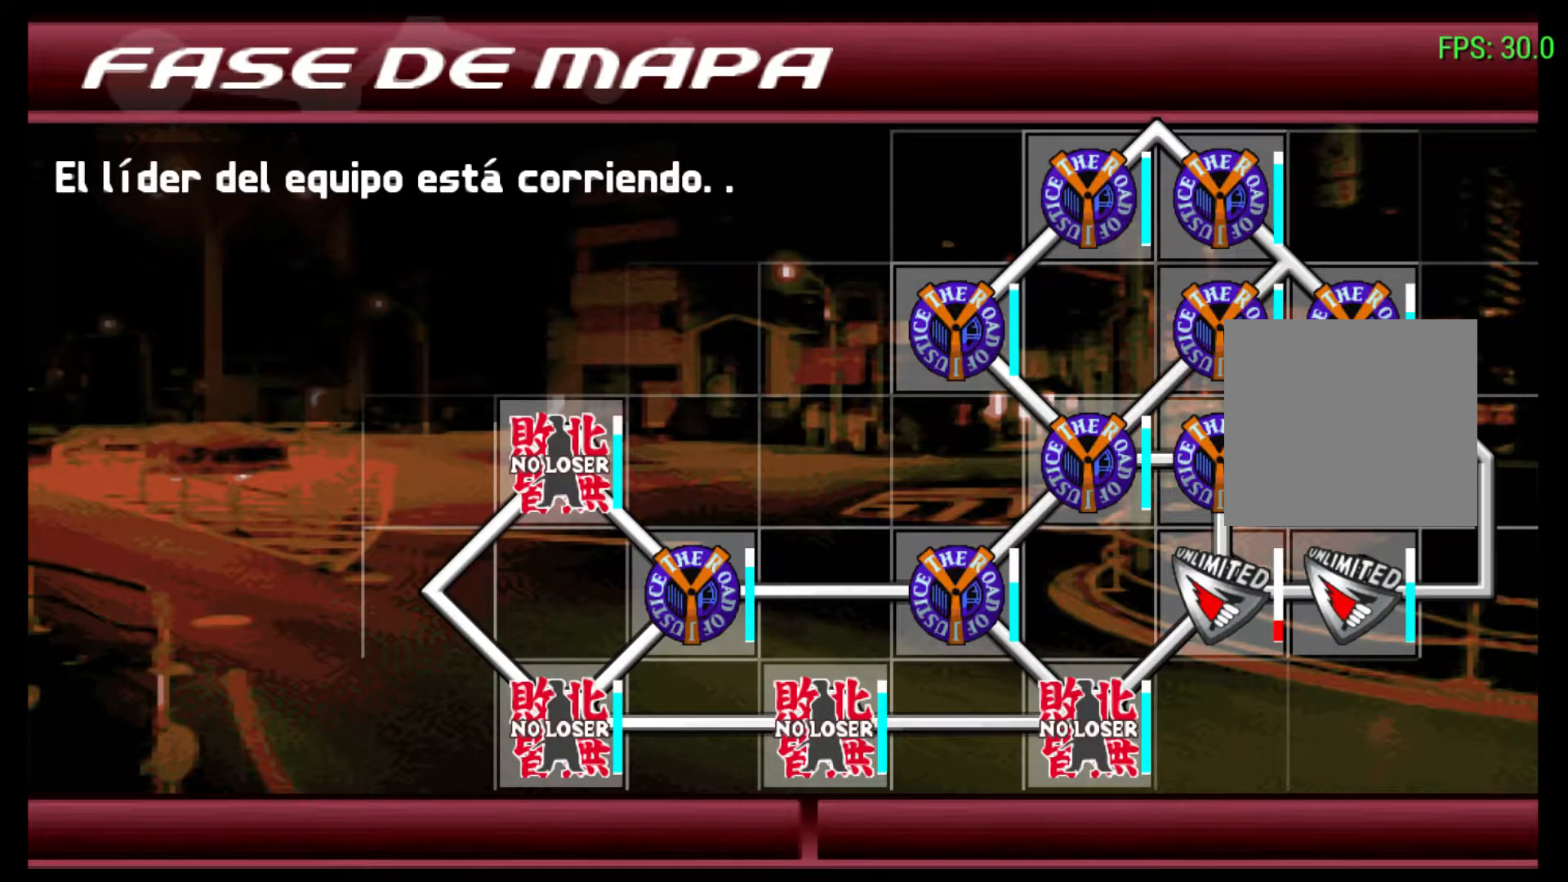
{"buttons": [], "left_stick": "center", "events": []}
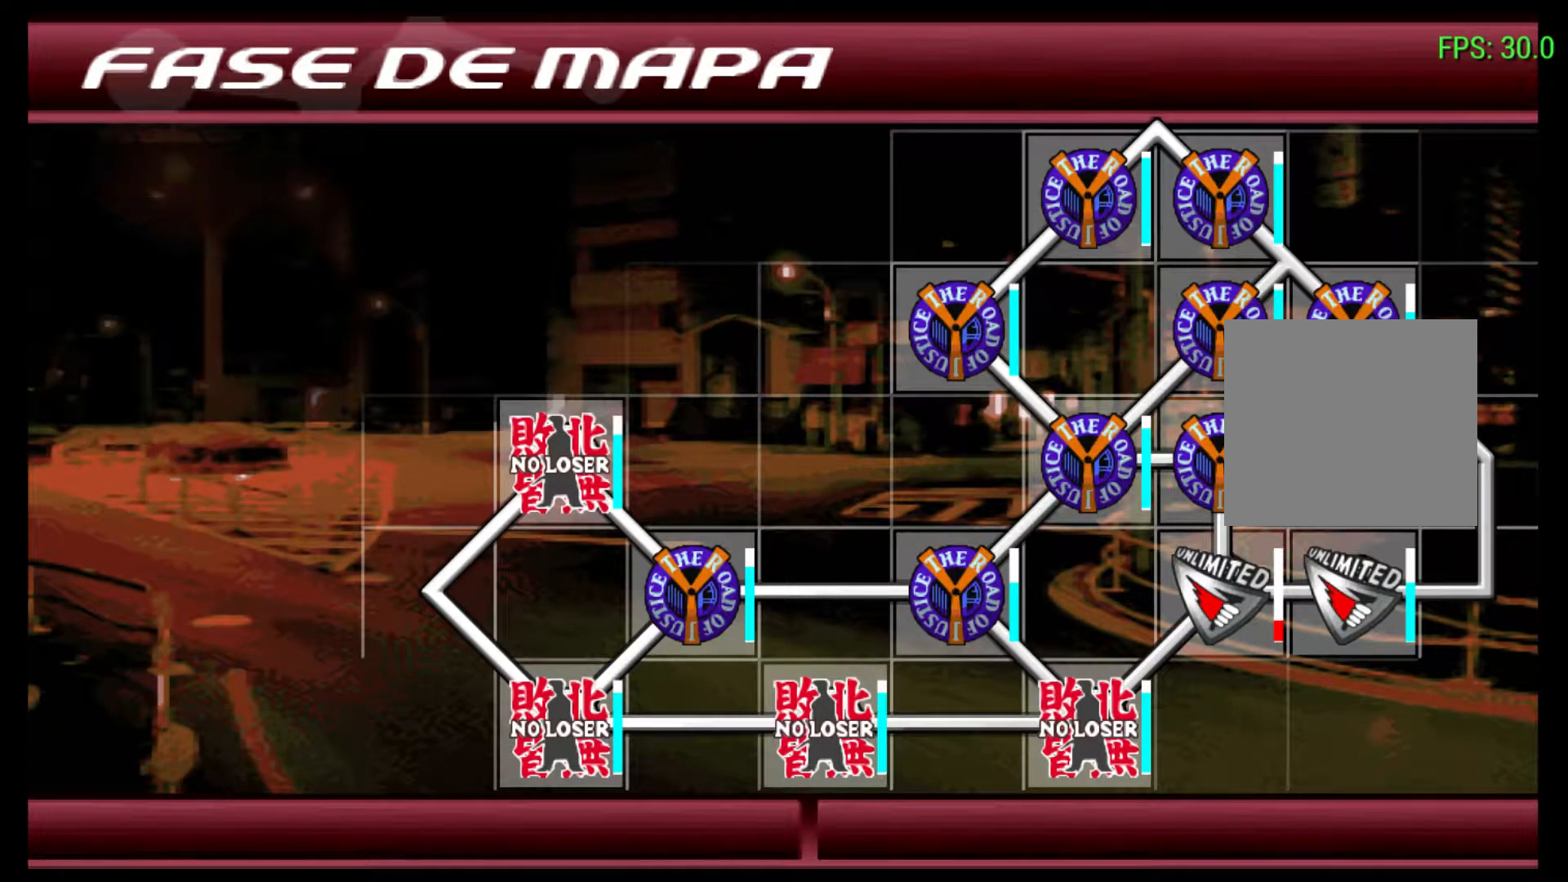
{"buttons": [], "left_stick": "center", "events": []}
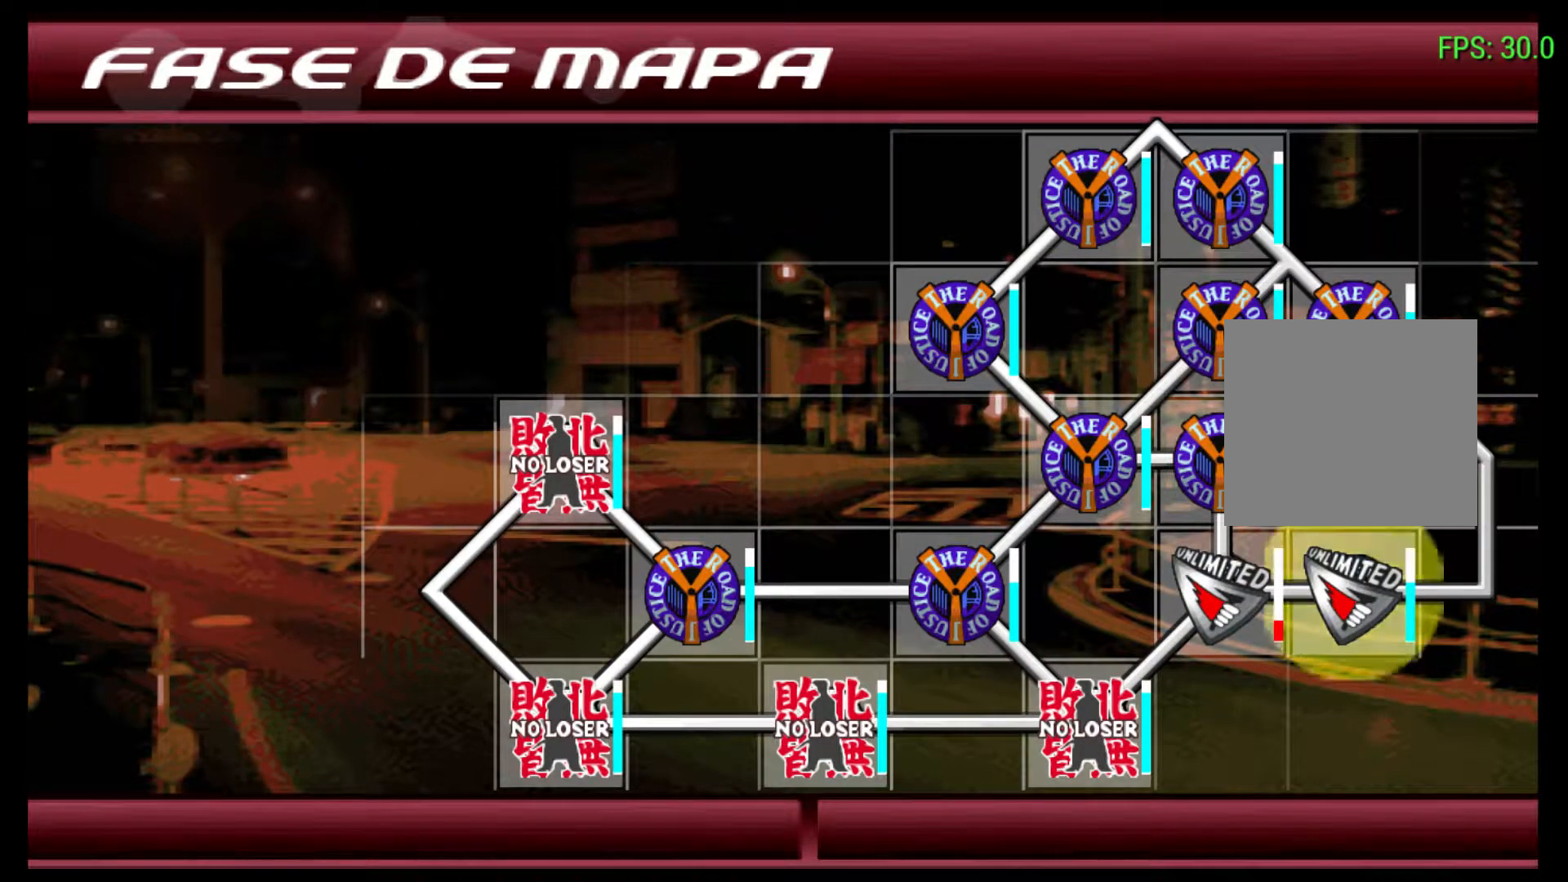
{"buttons": [], "left_stick": "center", "events": []}
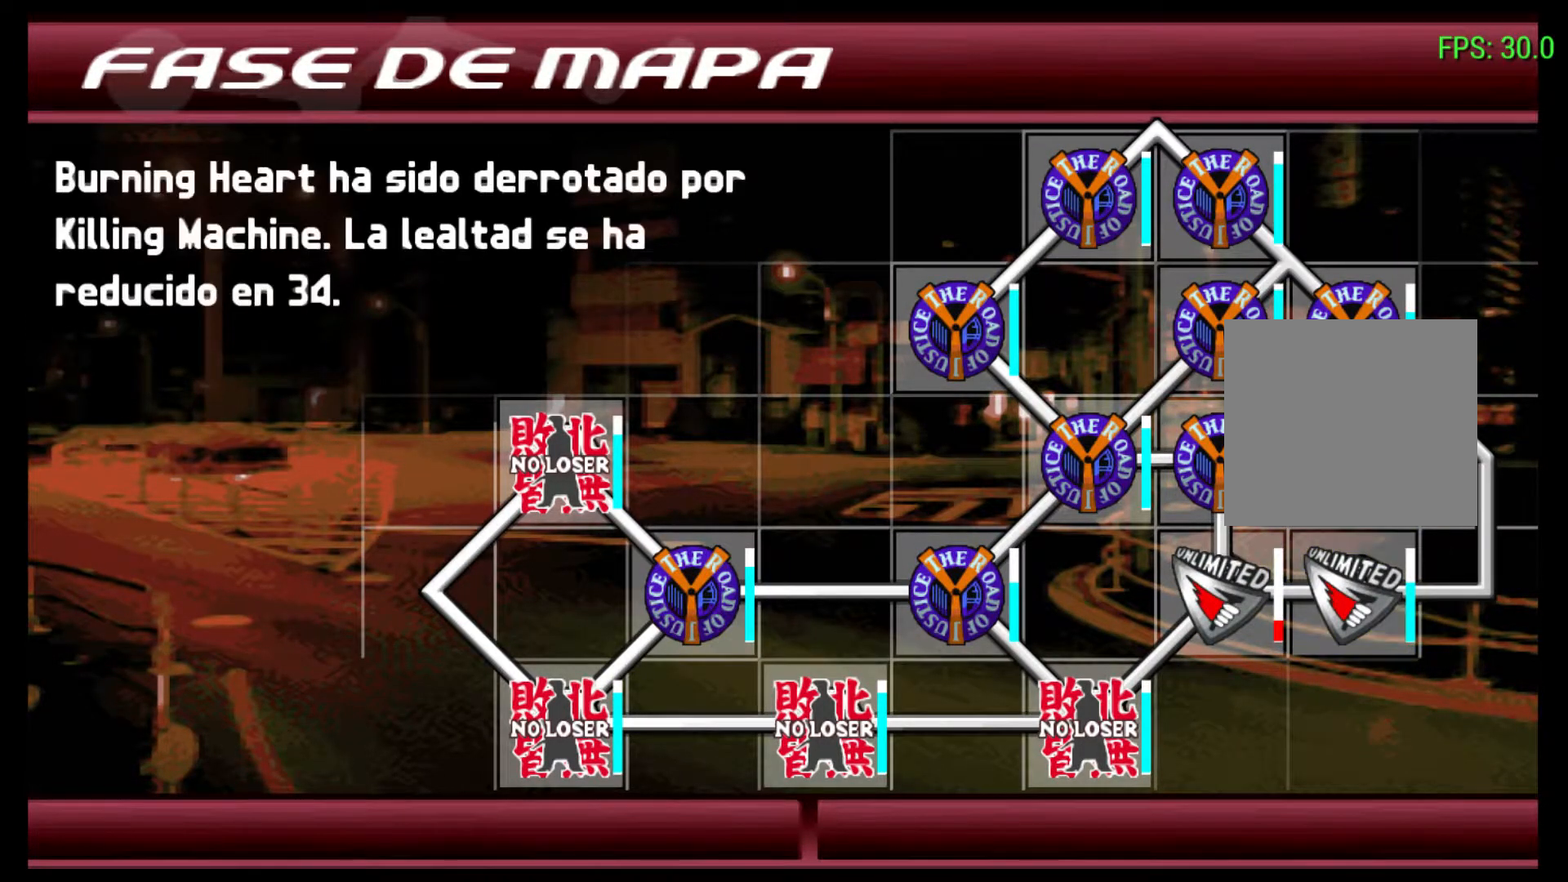
{"buttons": ["R2"], "left_stick": "center", "events": [[367, "R2", "down"]]}
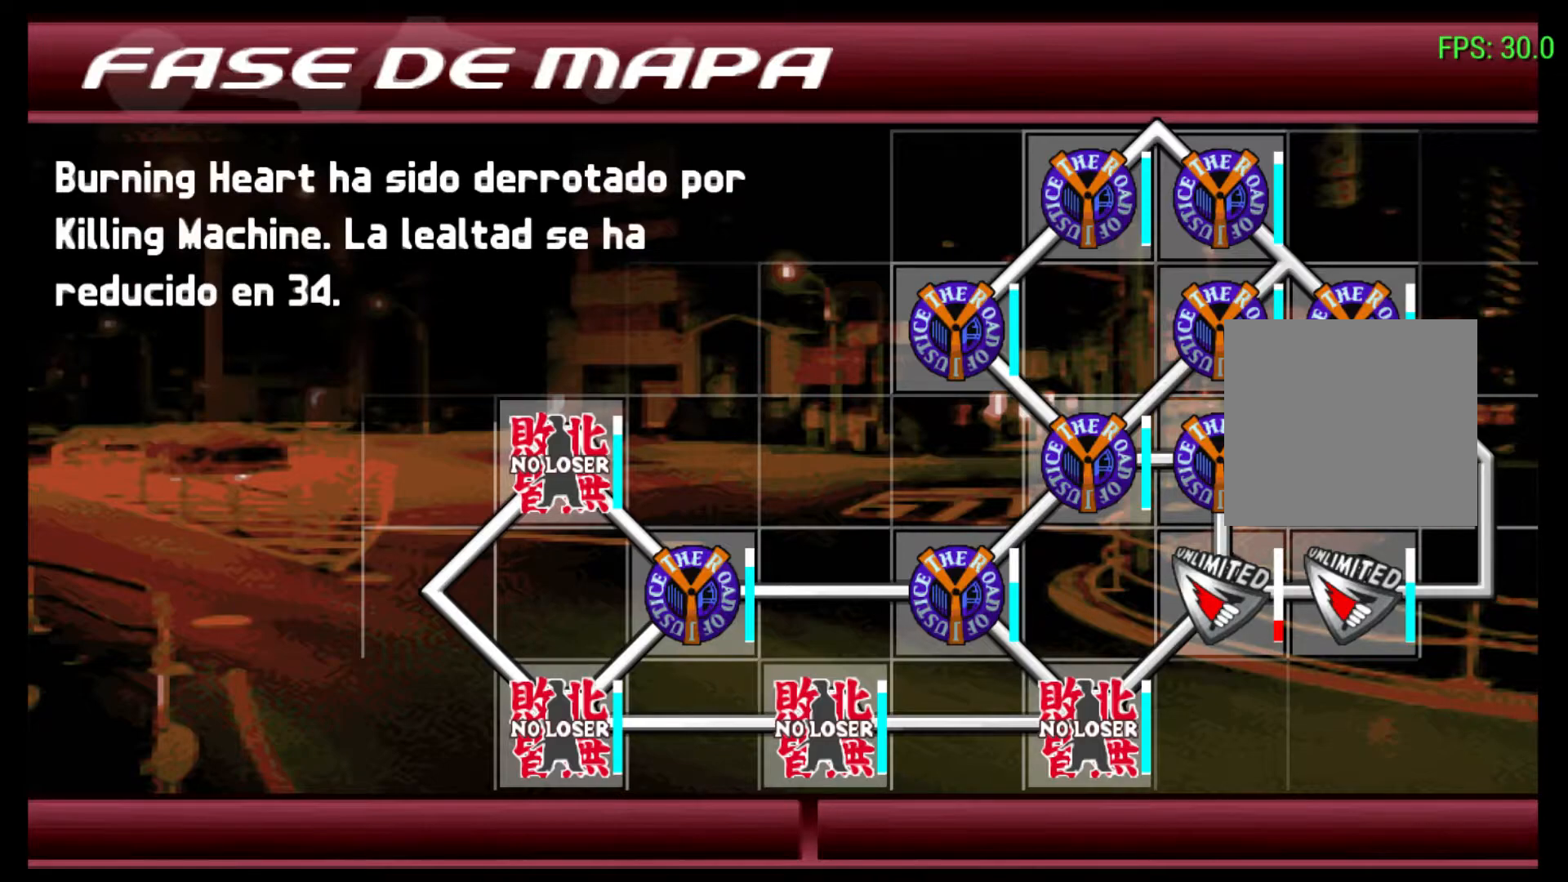
{"buttons": [], "left_stick": "center", "events": [[267, "R2", "up"]]}
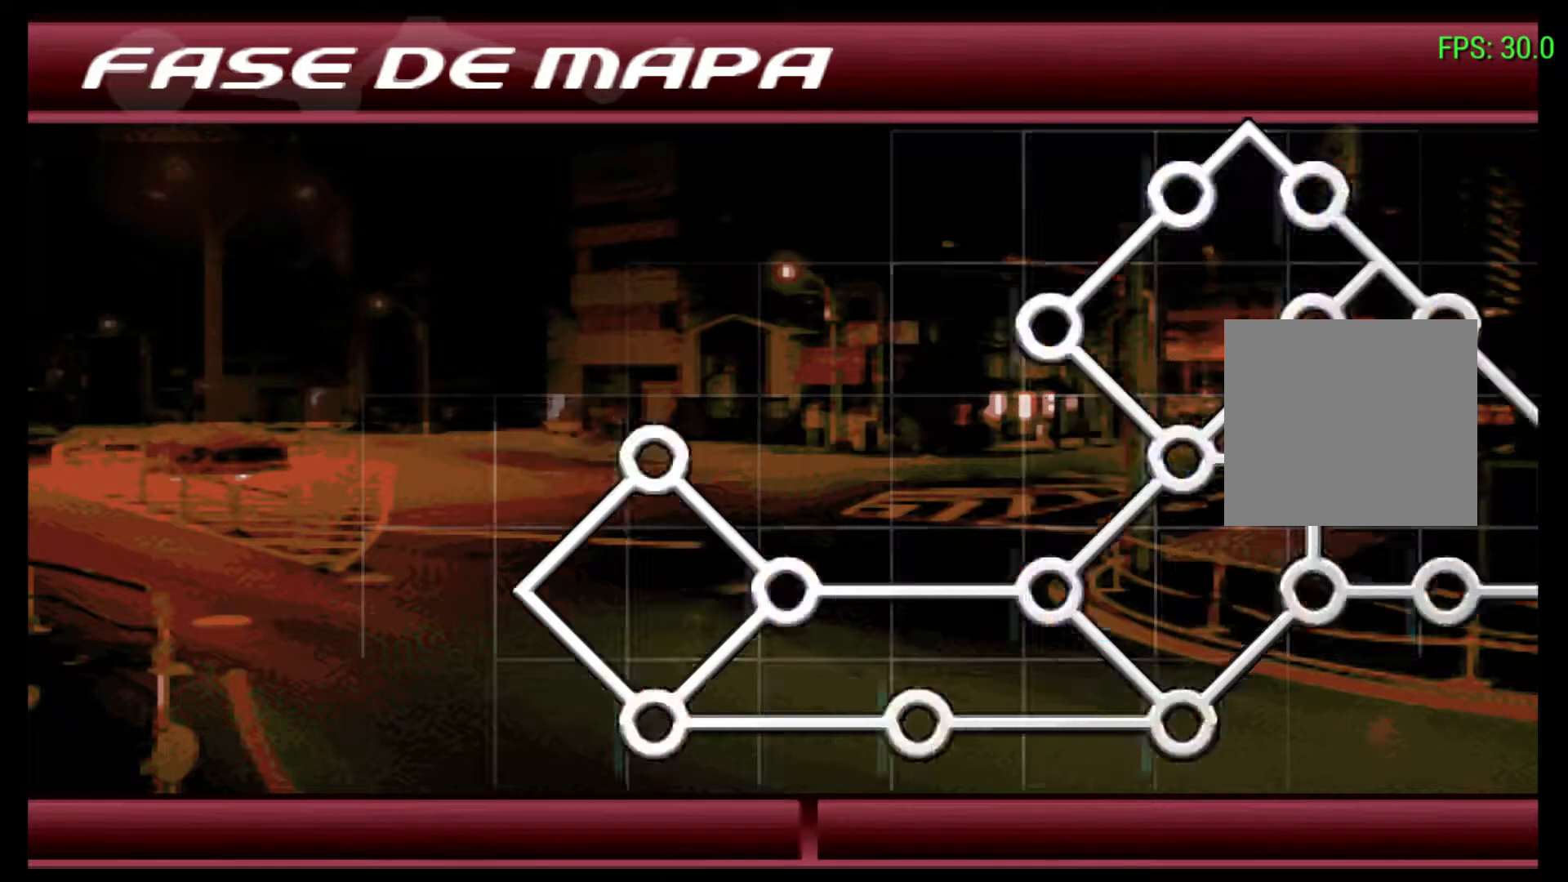
{"buttons": [], "left_stick": "center", "events": []}
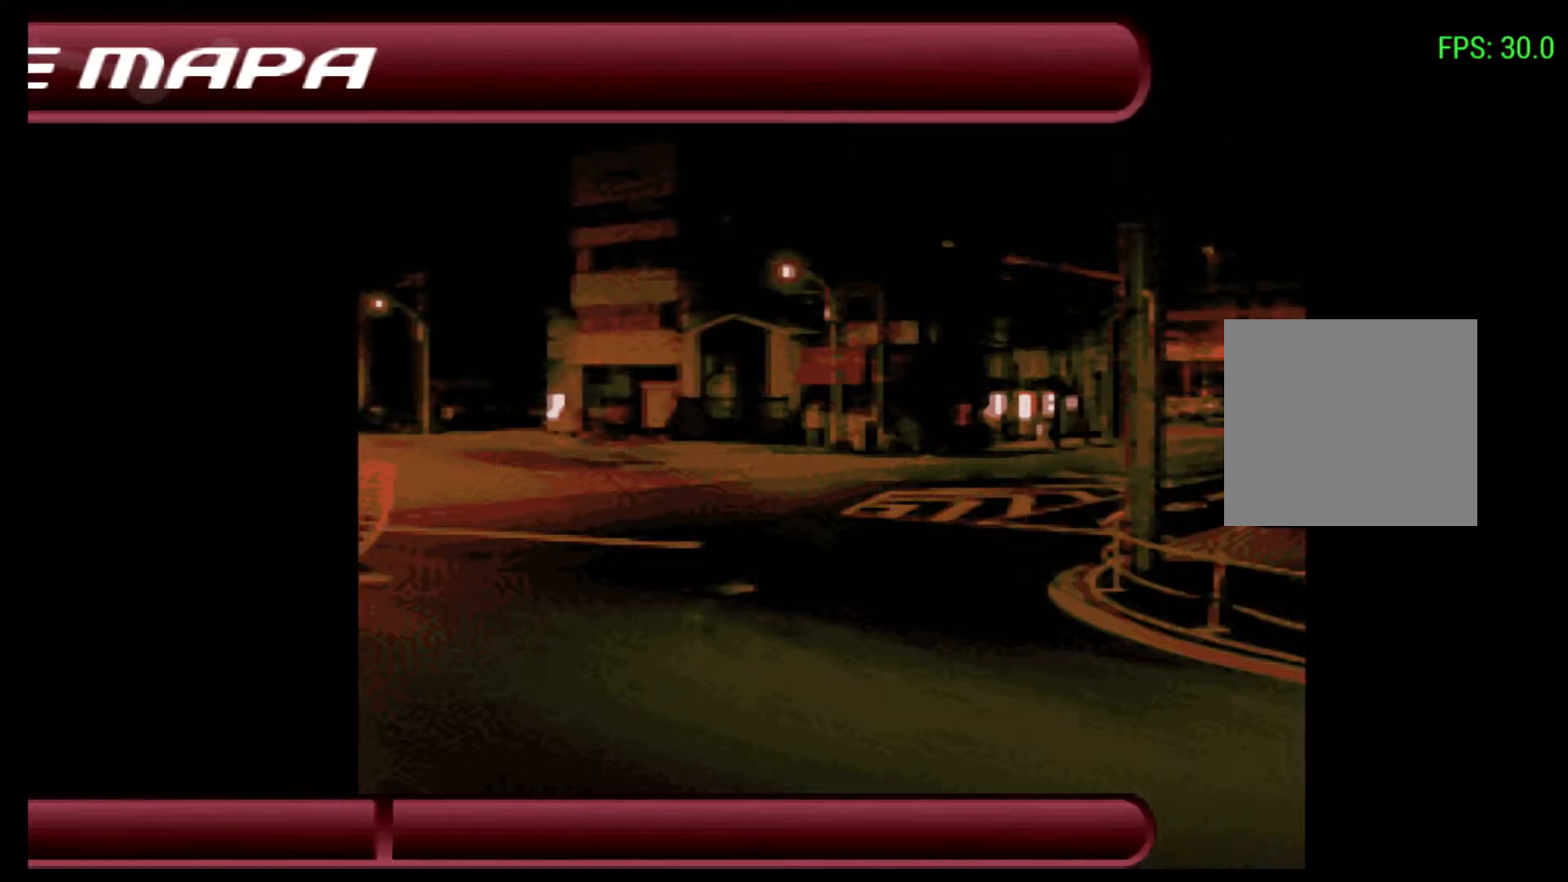
{"buttons": [], "left_stick": "center", "events": []}
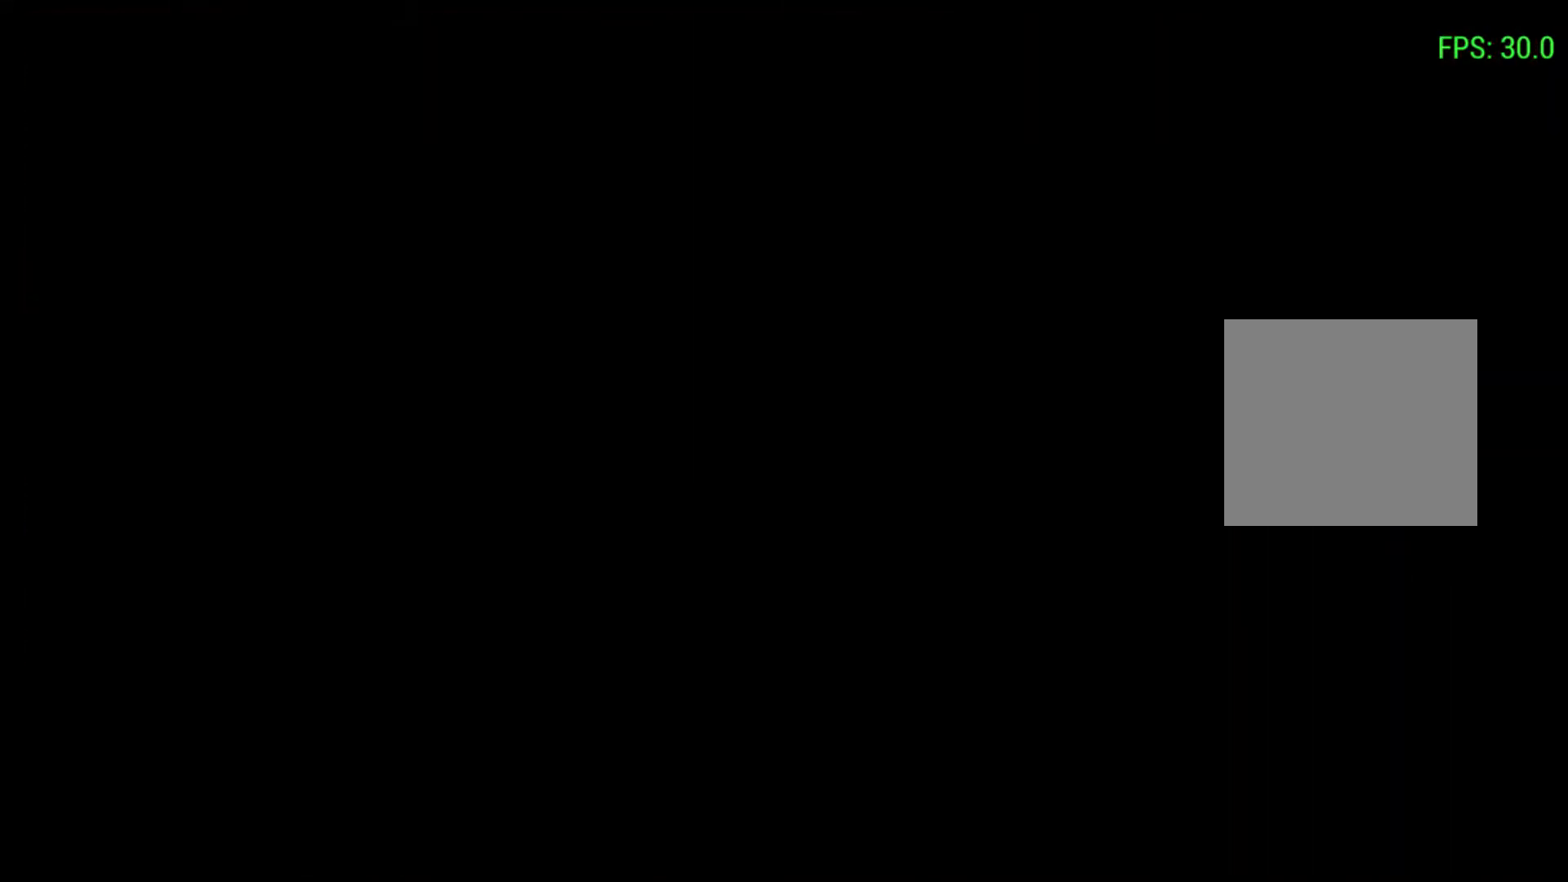
{"buttons": [], "left_stick": "center", "events": []}
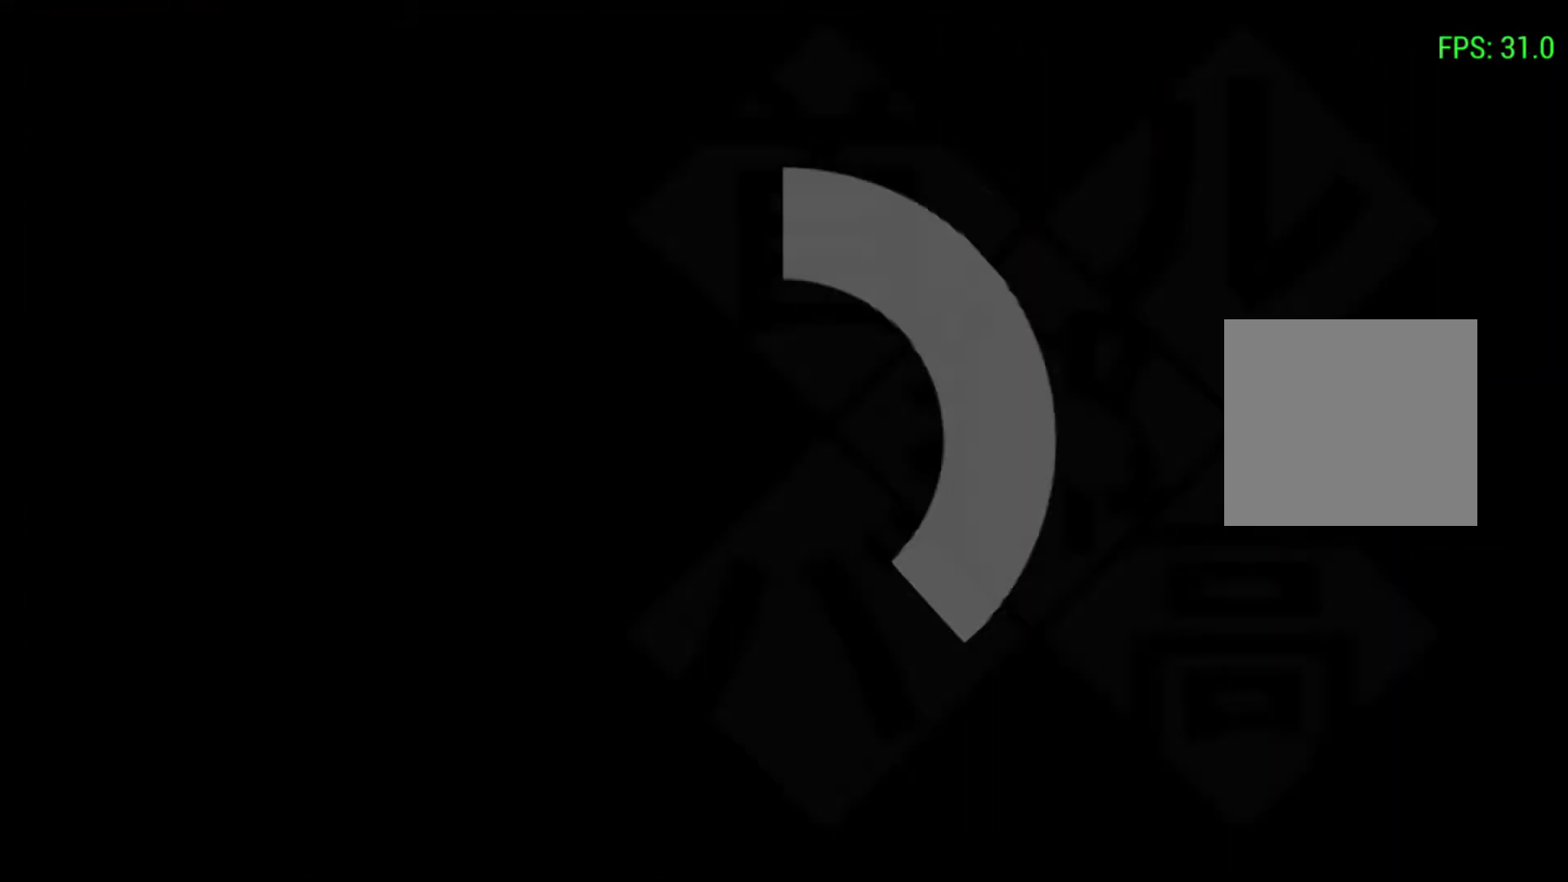
{"buttons": [], "left_stick": "center", "events": []}
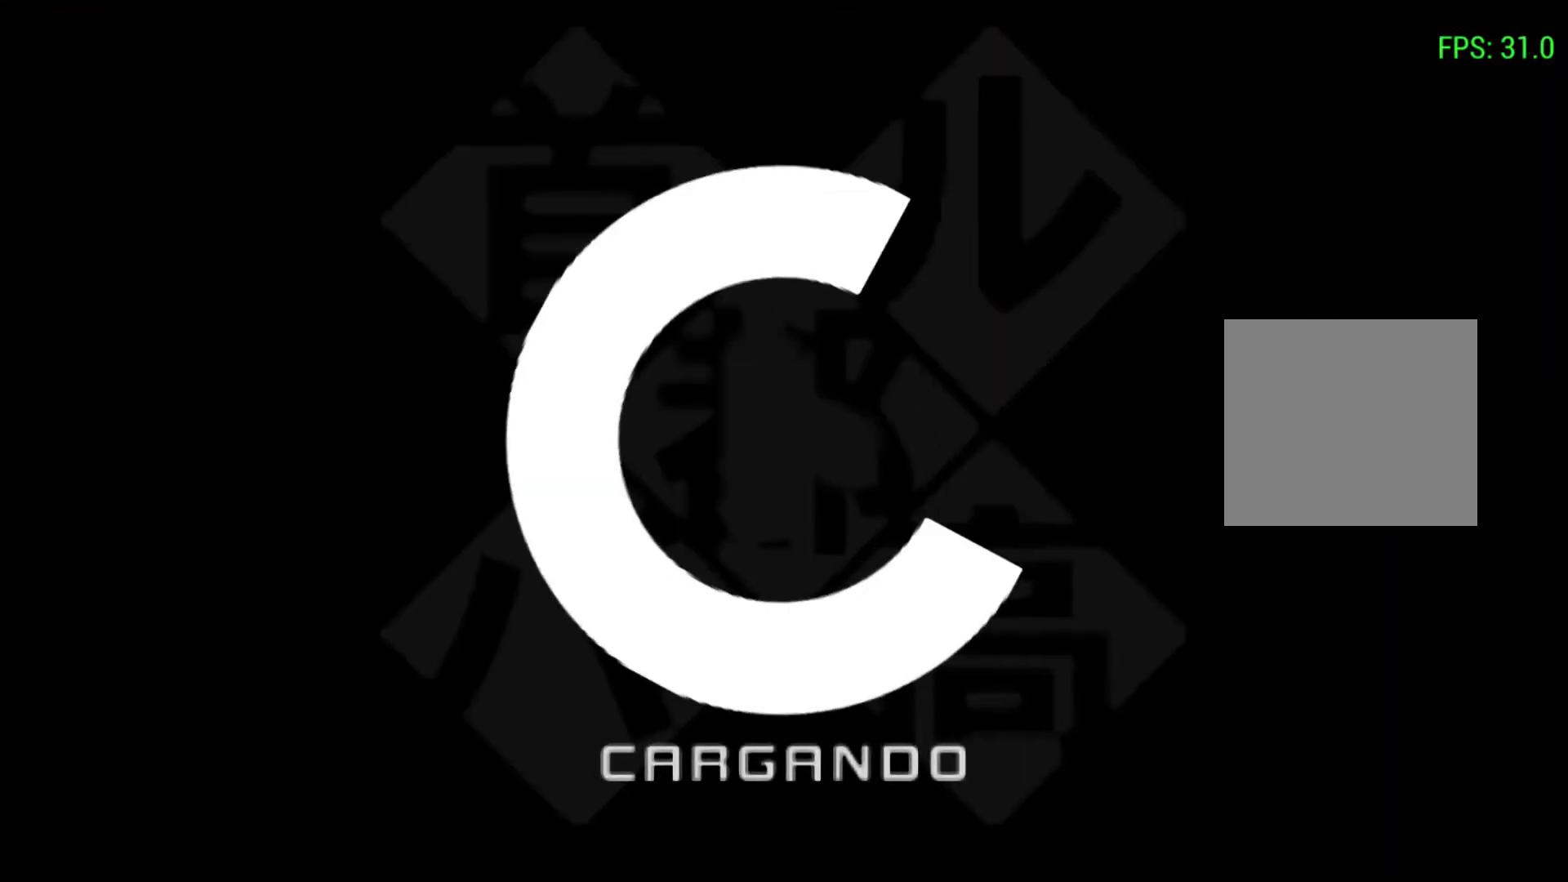
{"buttons": [], "left_stick": "center", "events": []}
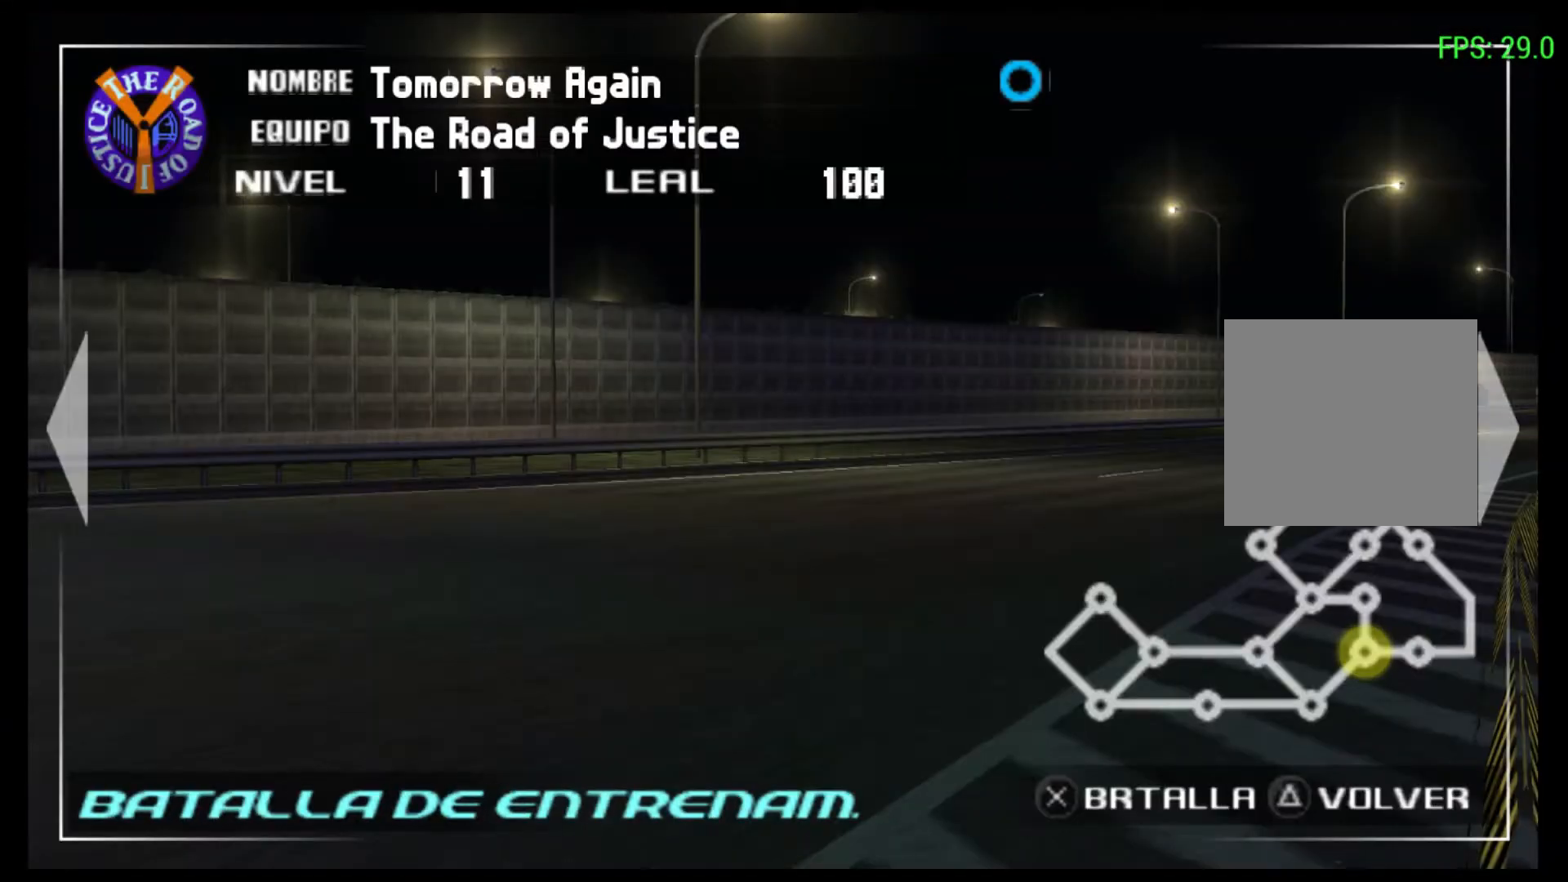
{"buttons": [], "left_stick": "center", "events": []}
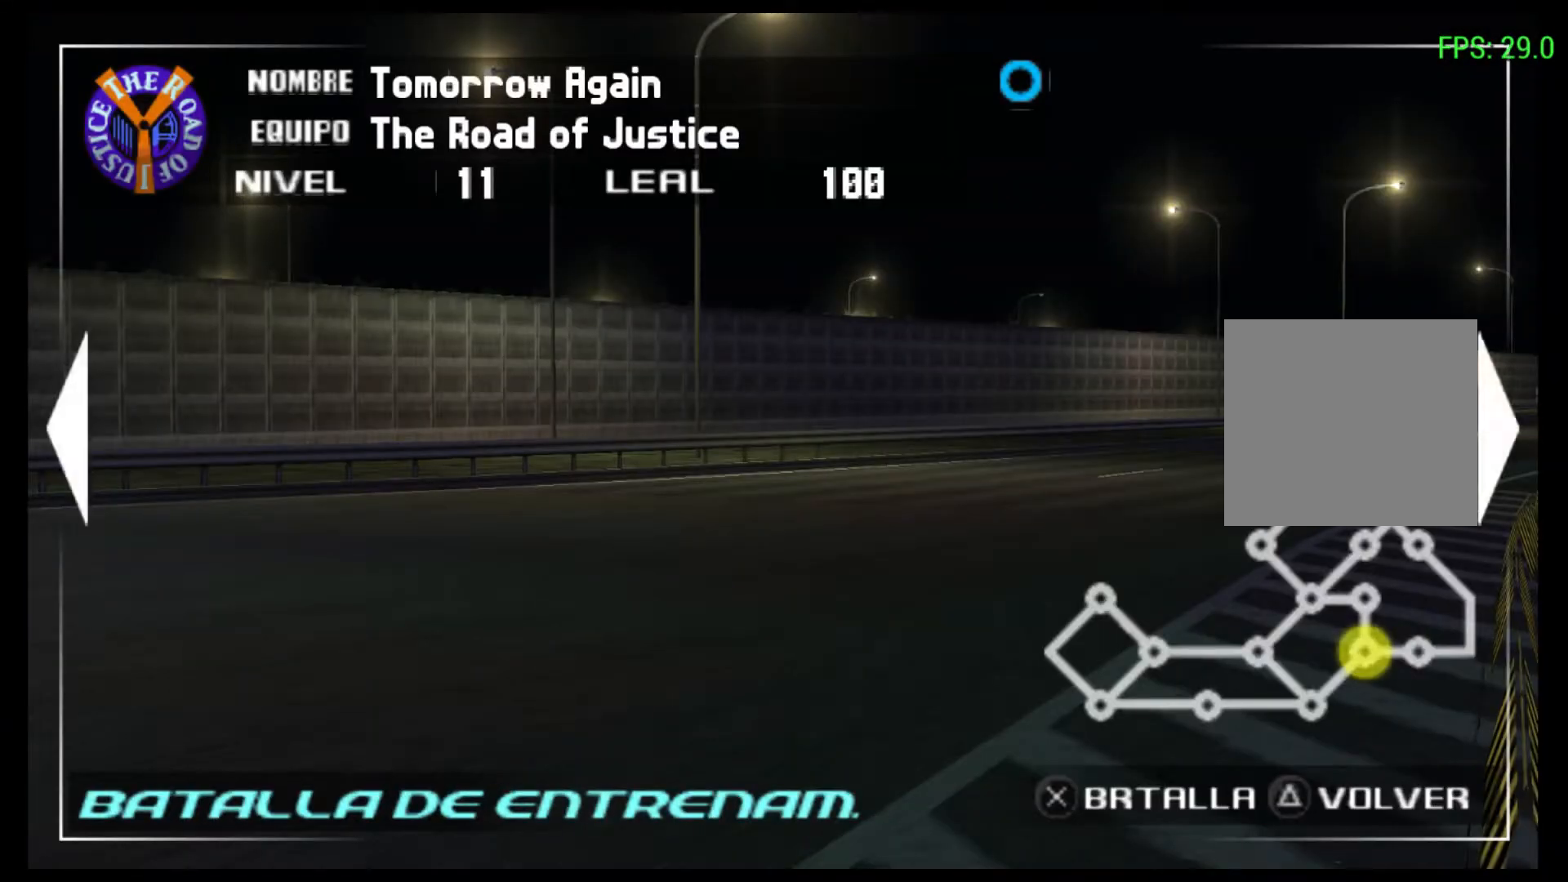
{"buttons": [], "left_stick": "center", "events": [[67, "DPAD_LEFT", "down"], [200, "DPAD_LEFT", "up"]]}
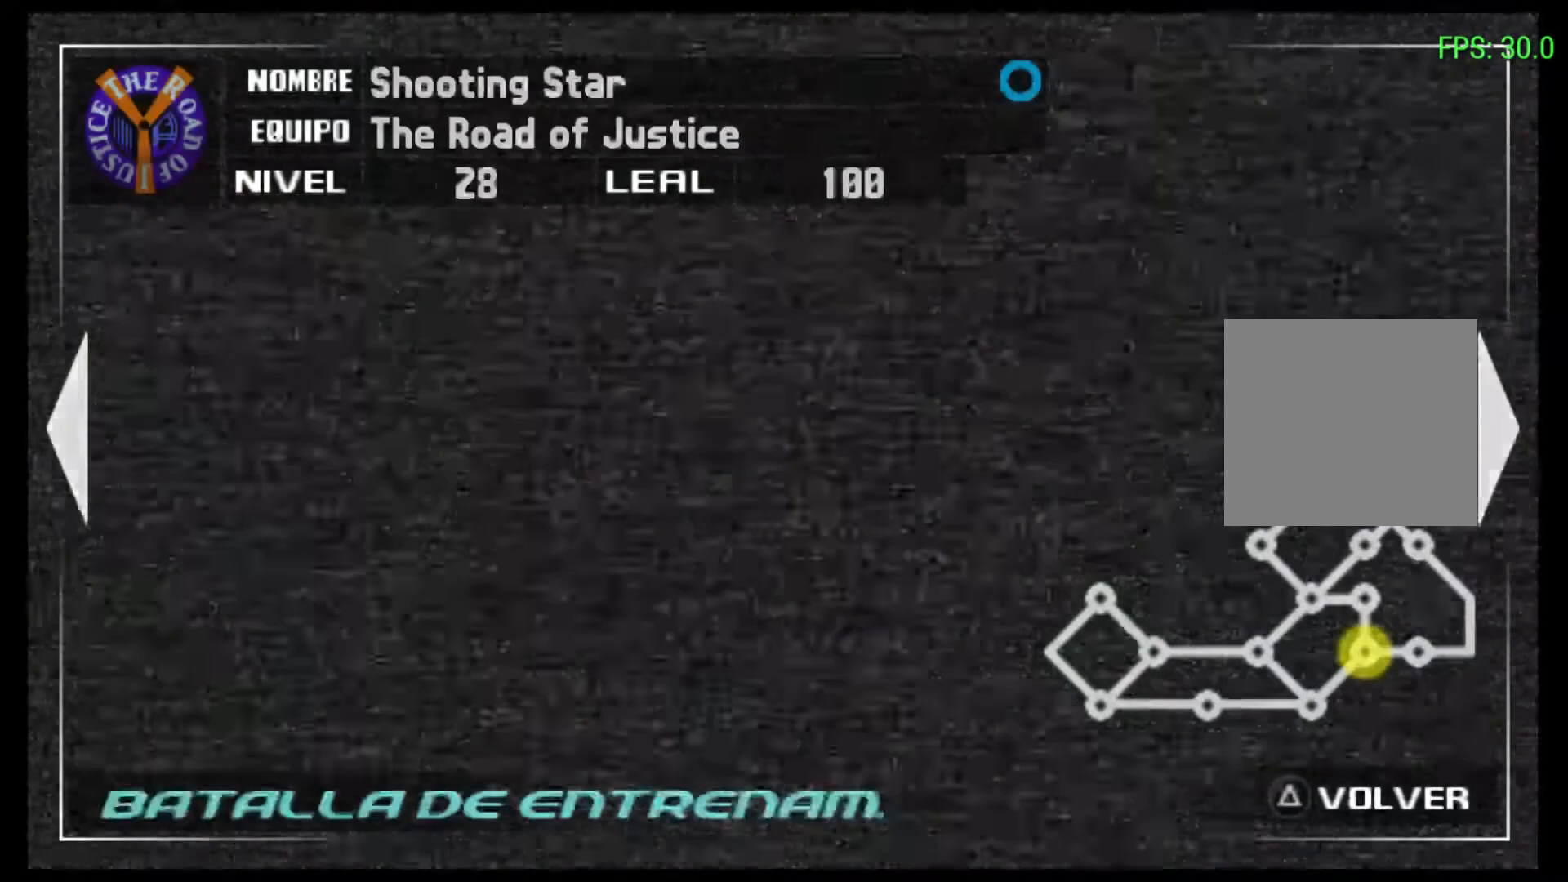
{"buttons": [], "left_stick": "center", "events": [[67, "DPAD_LEFT", "down"], [167, "DPAD_LEFT", "up"]]}
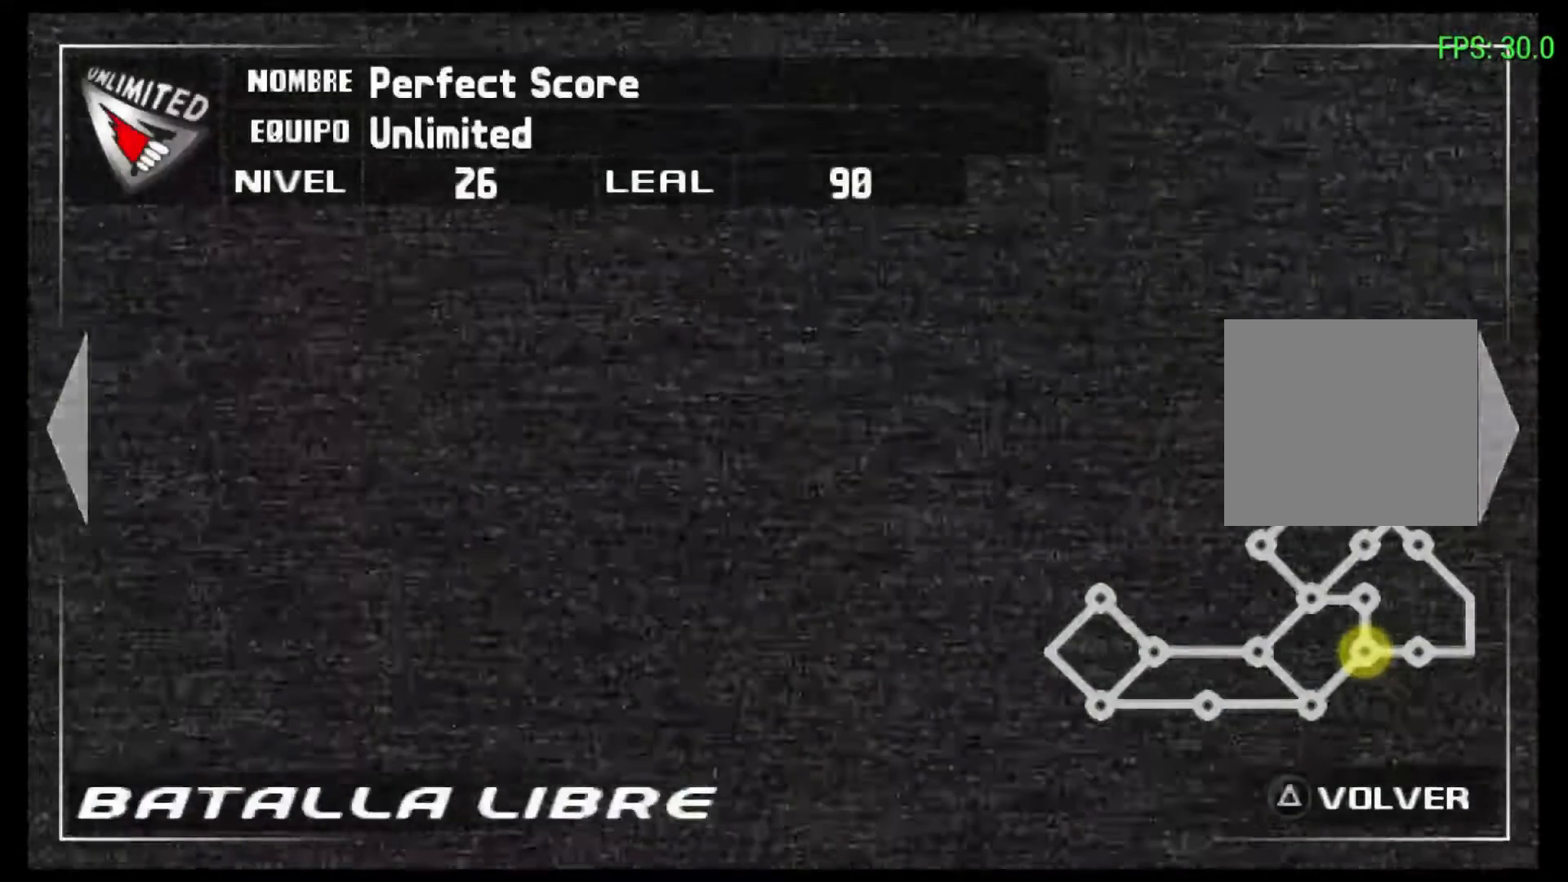
{"buttons": [], "left_stick": "center", "events": [[33, "DPAD_LEFT", "down"], [167, "DPAD_LEFT", "up"]]}
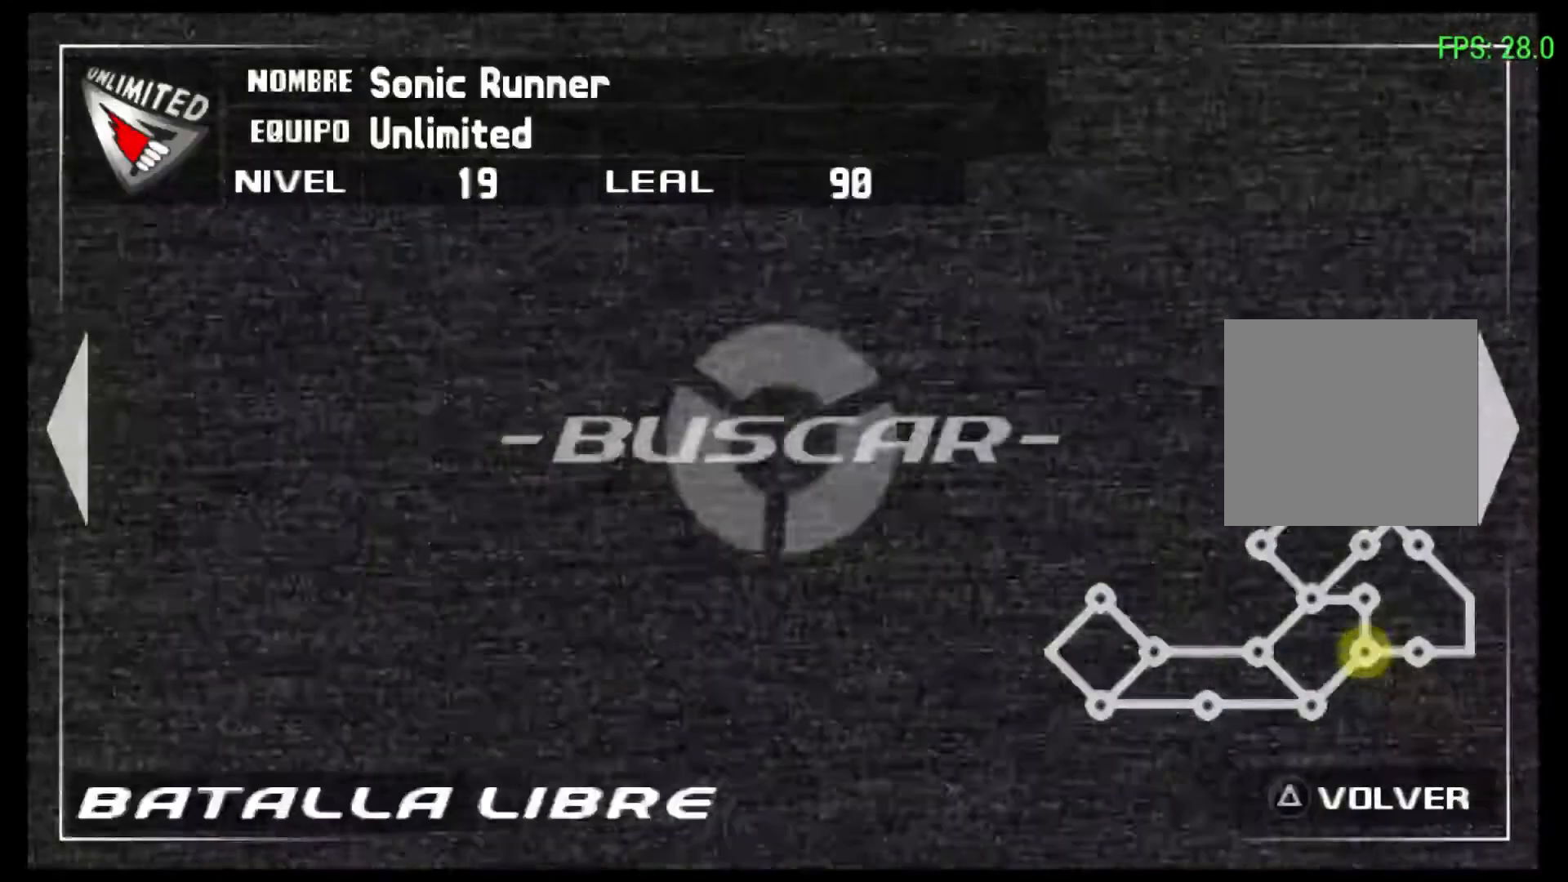
{"buttons": [], "left_stick": "center", "events": [[100, "DPAD_RIGHT", "down"], [267, "DPAD_RIGHT", "up"]]}
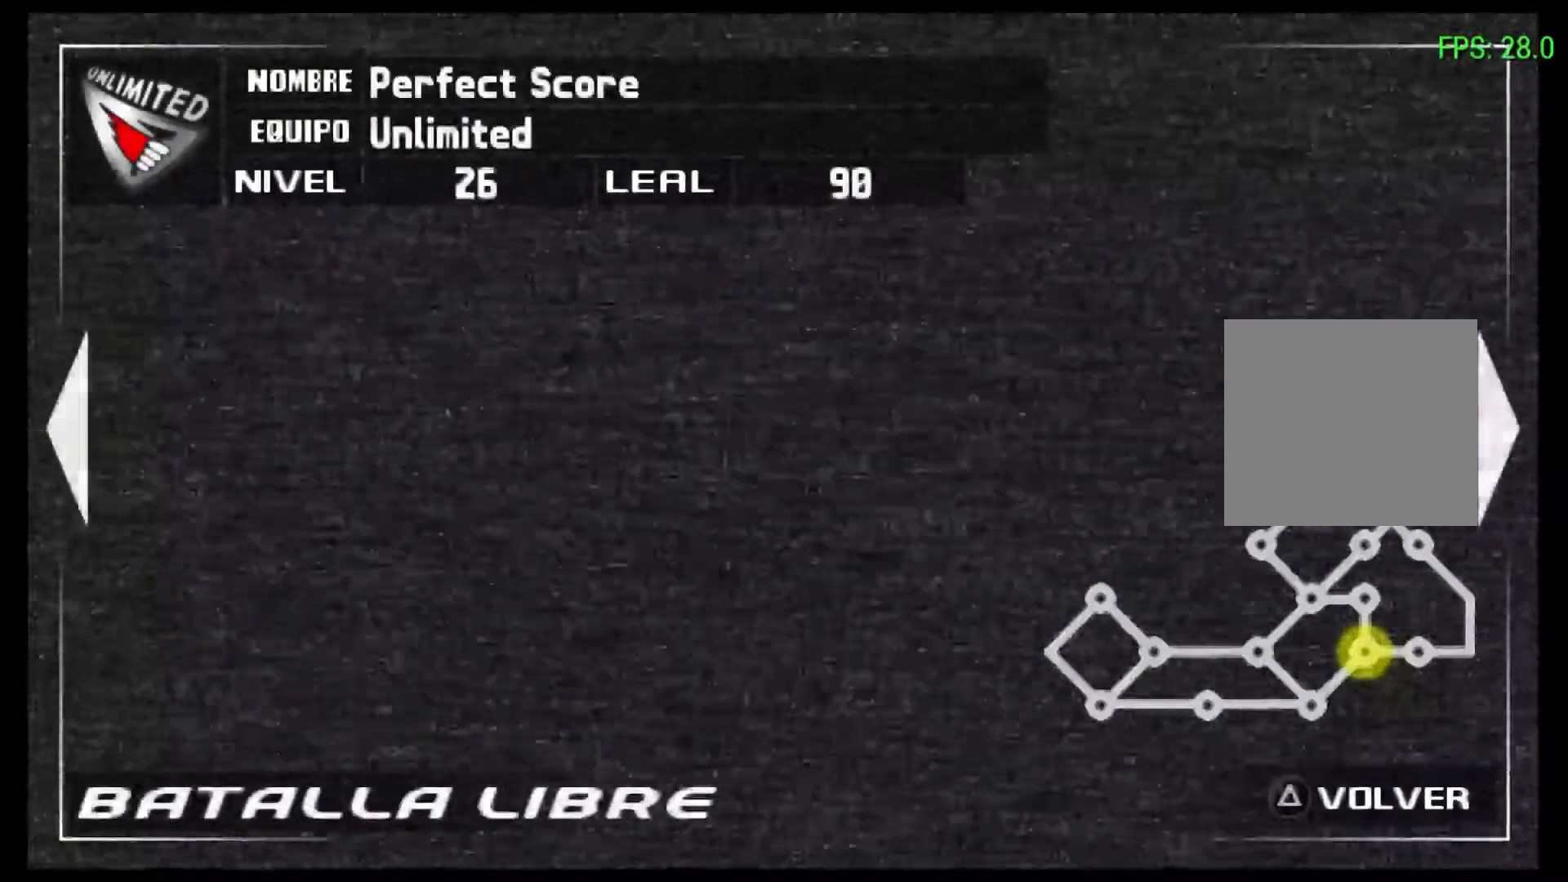
{"buttons": ["R2"], "left_stick": "center", "events": [[267, "R2", "down"]]}
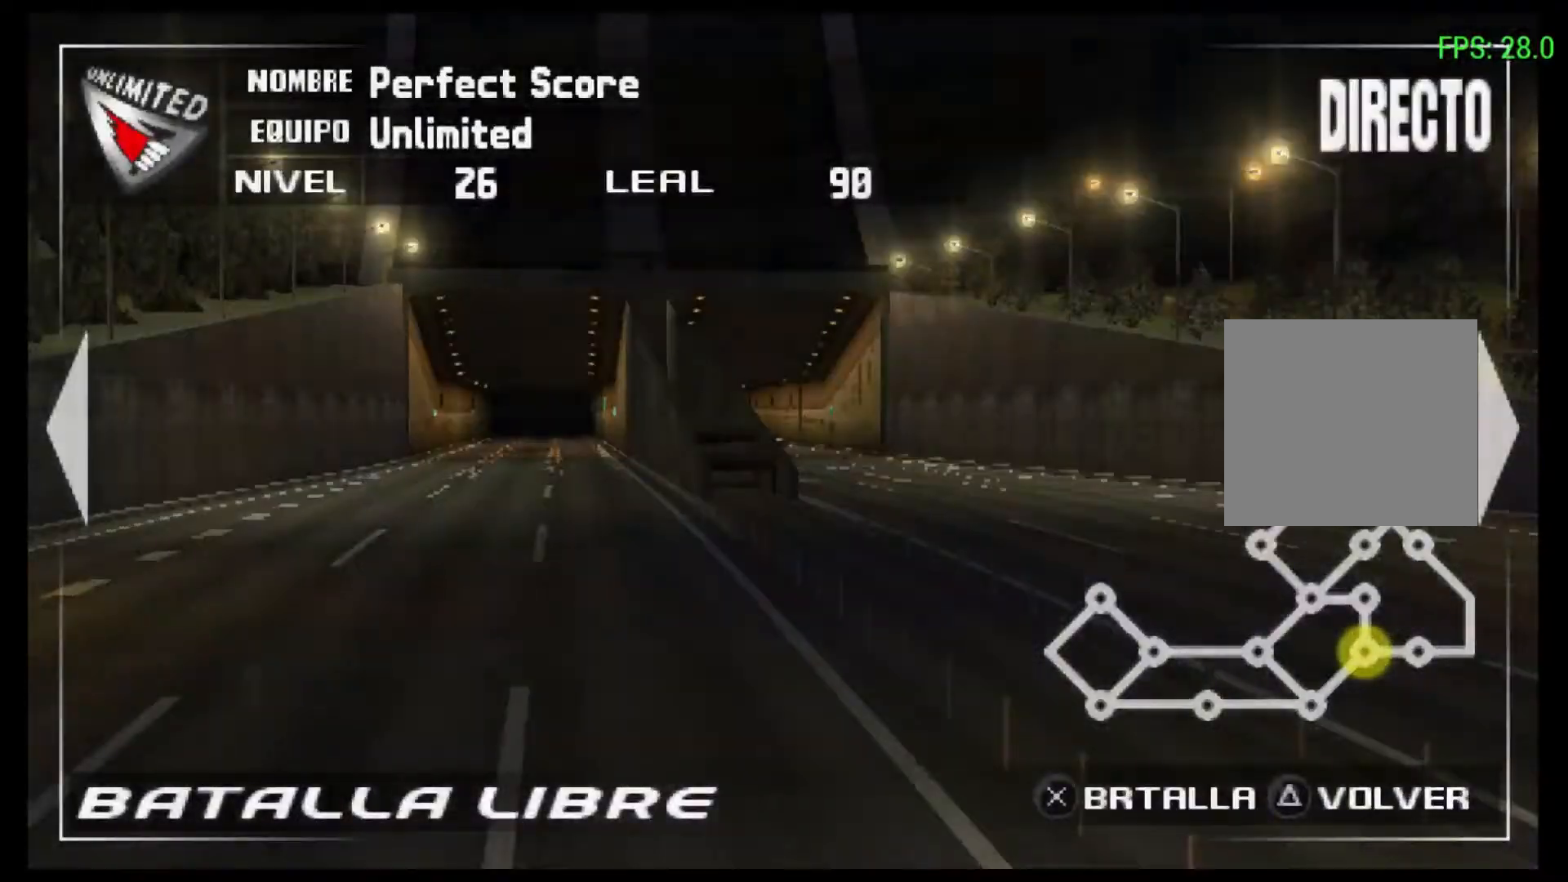
{"buttons": [], "left_stick": "center", "events": [[67, "R2", "up"]]}
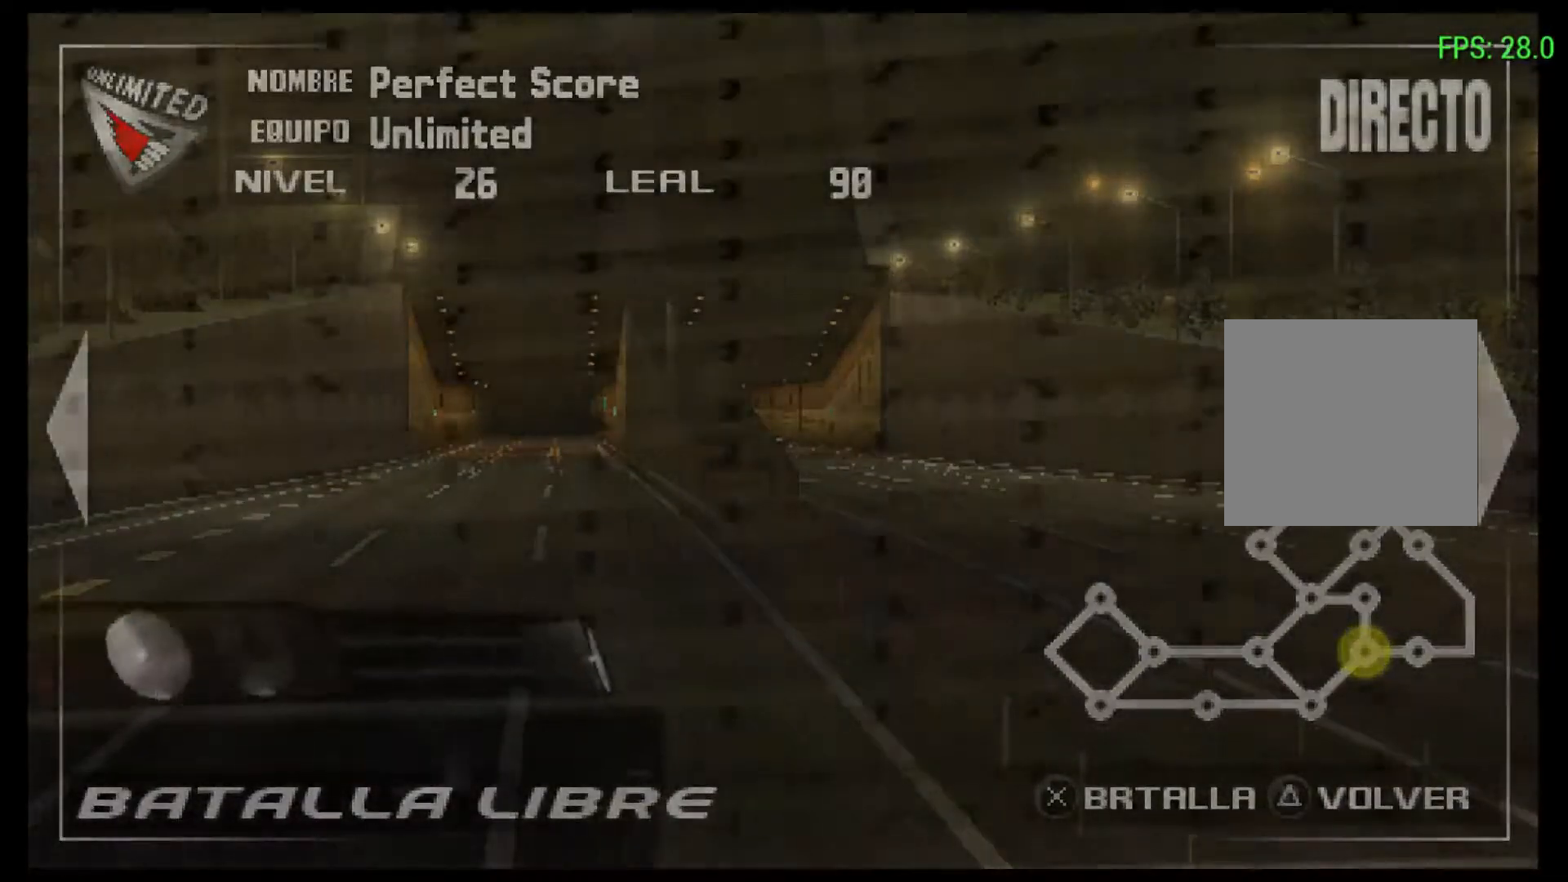
{"buttons": ["R2"], "left_stick": "center", "events": [[433, "R2", "down"]]}
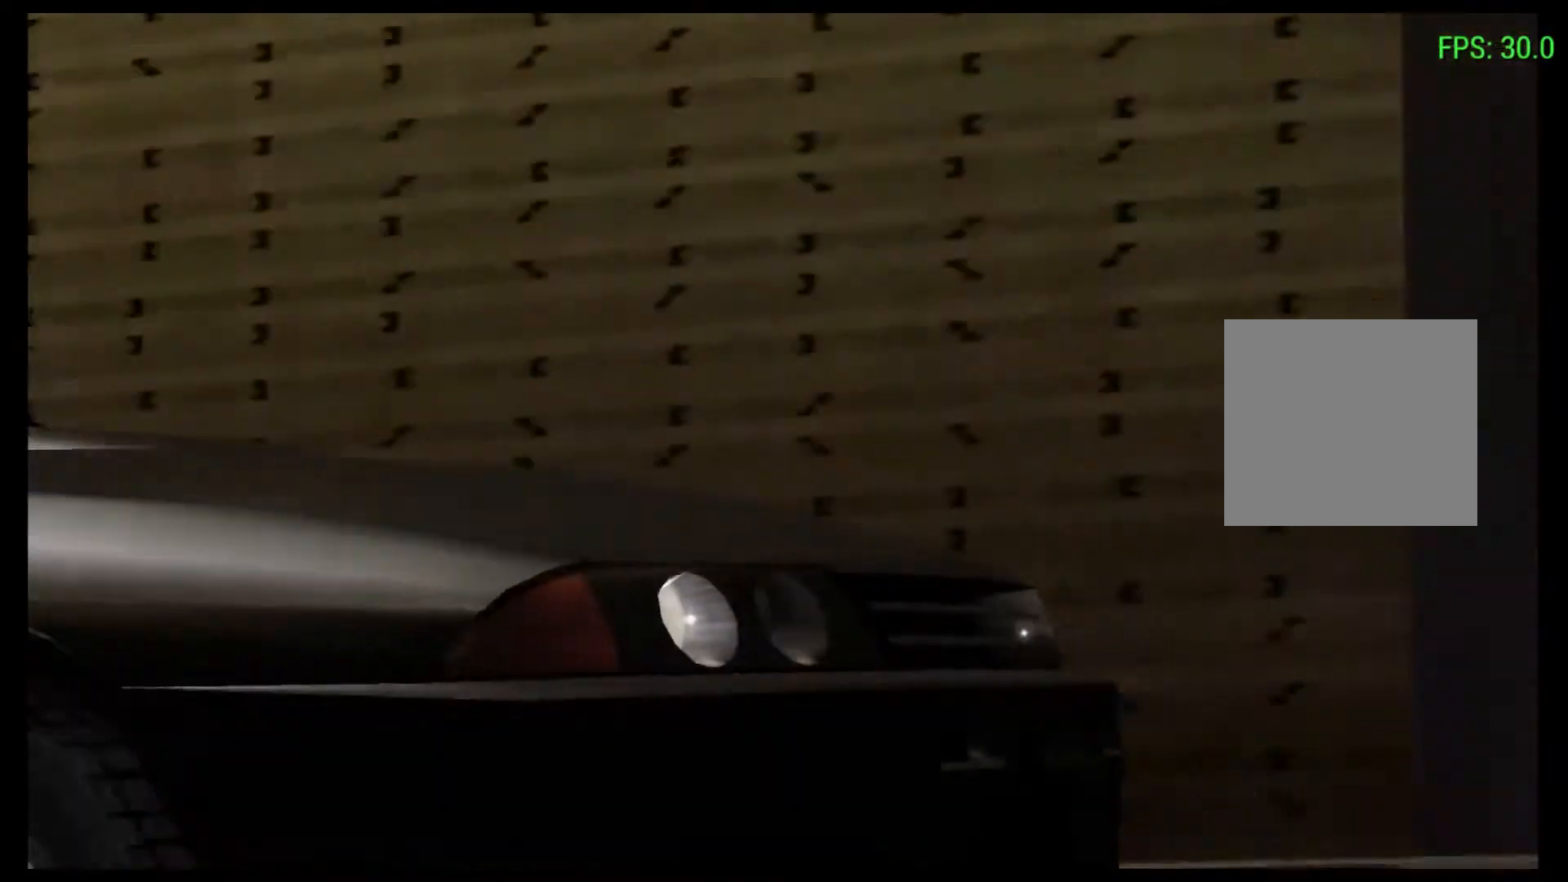
{"buttons": [], "left_stick": "center", "events": [[233, "R2", "up"]]}
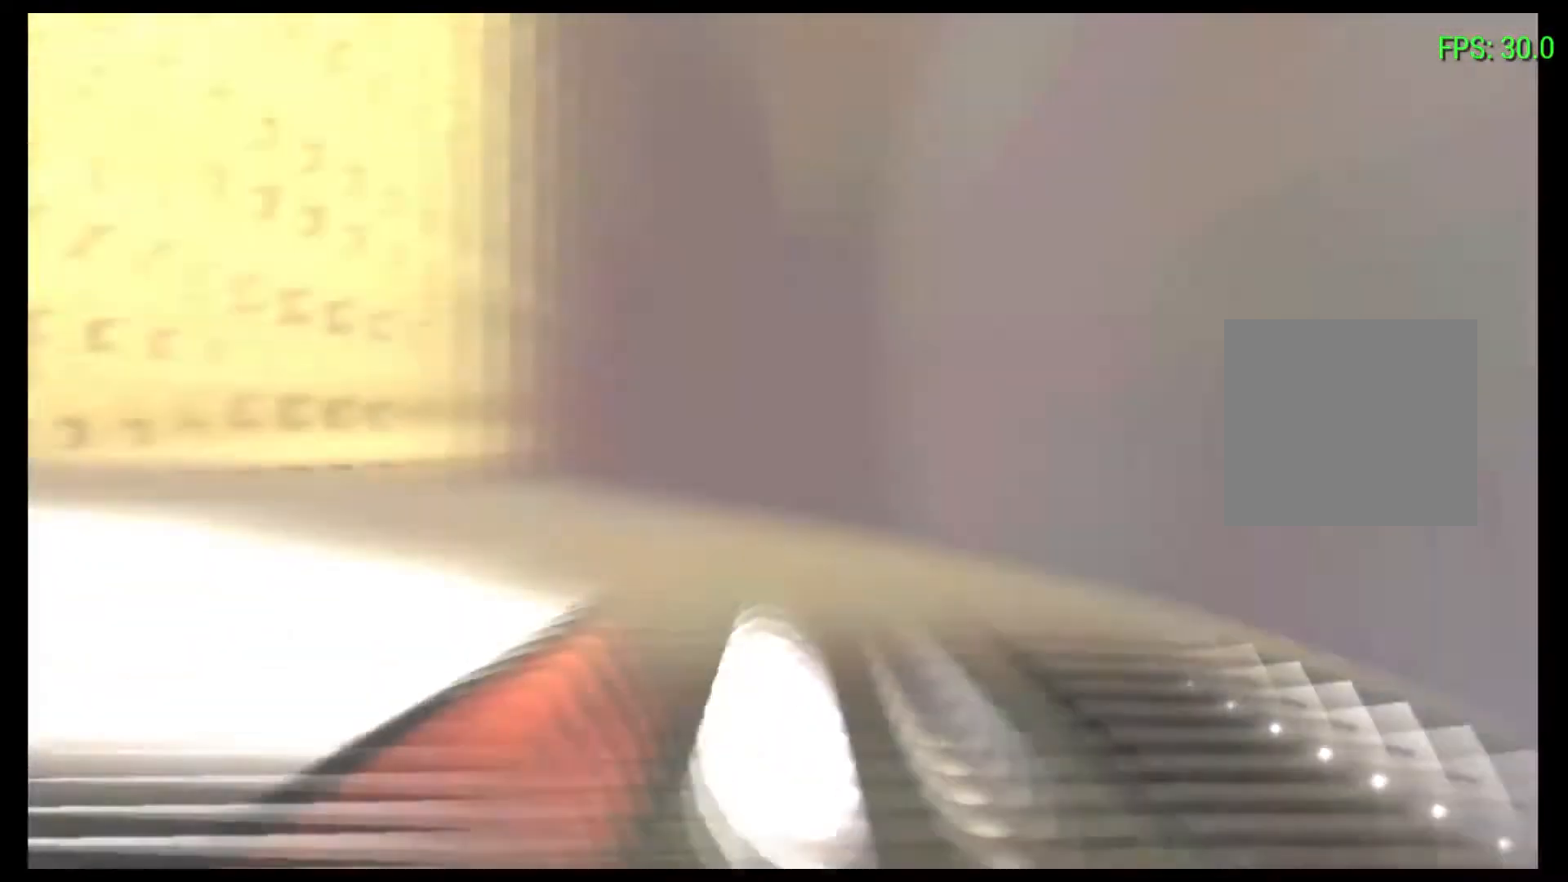
{"buttons": [], "left_stick": "center", "events": []}
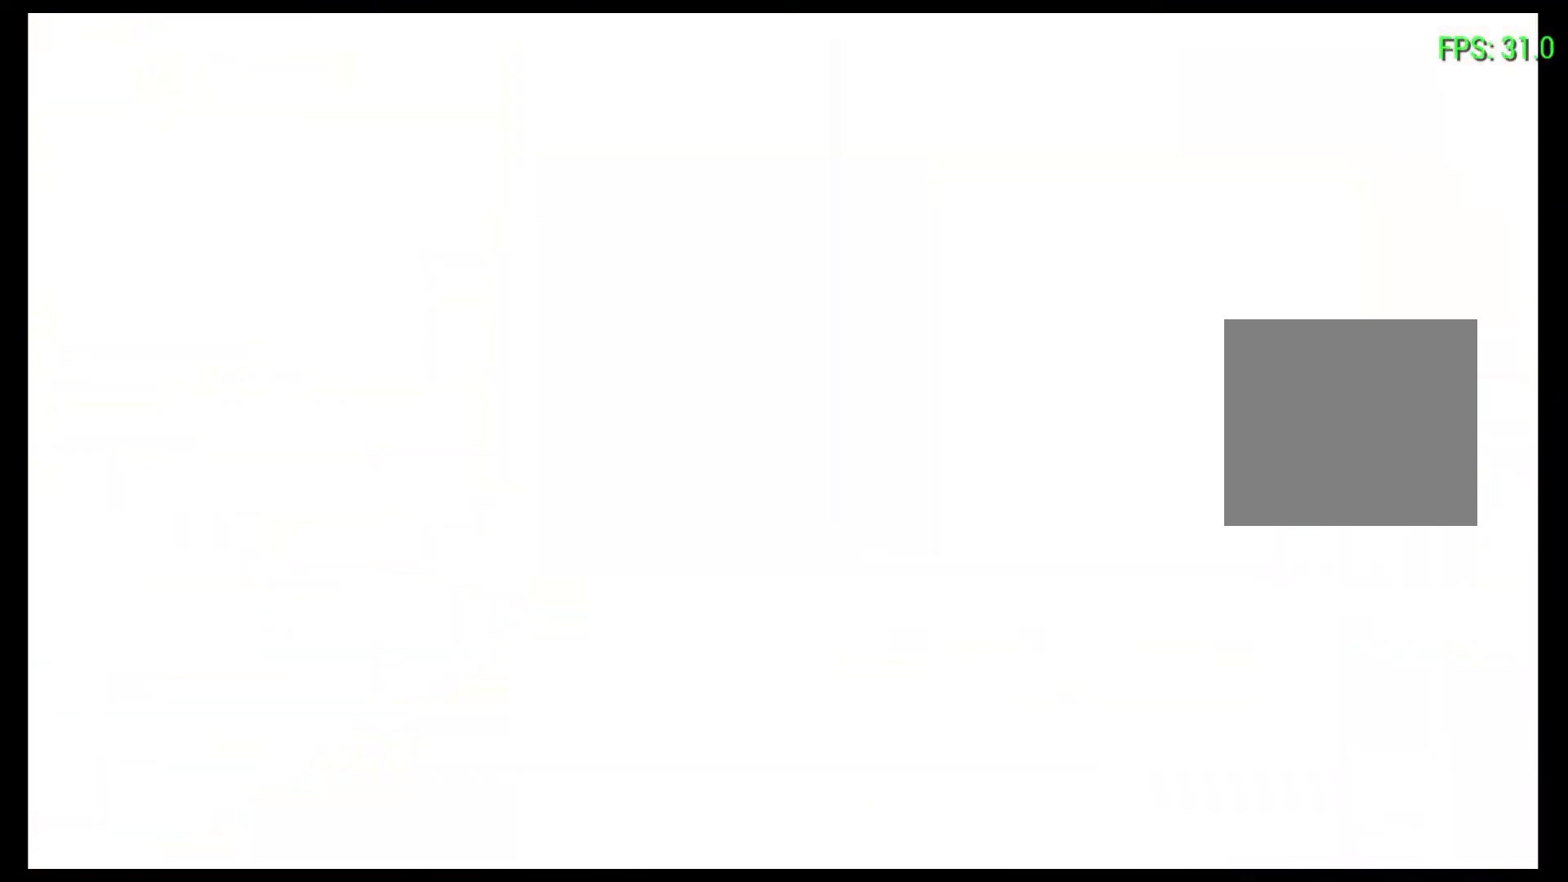
{"buttons": [], "left_stick": "center", "events": []}
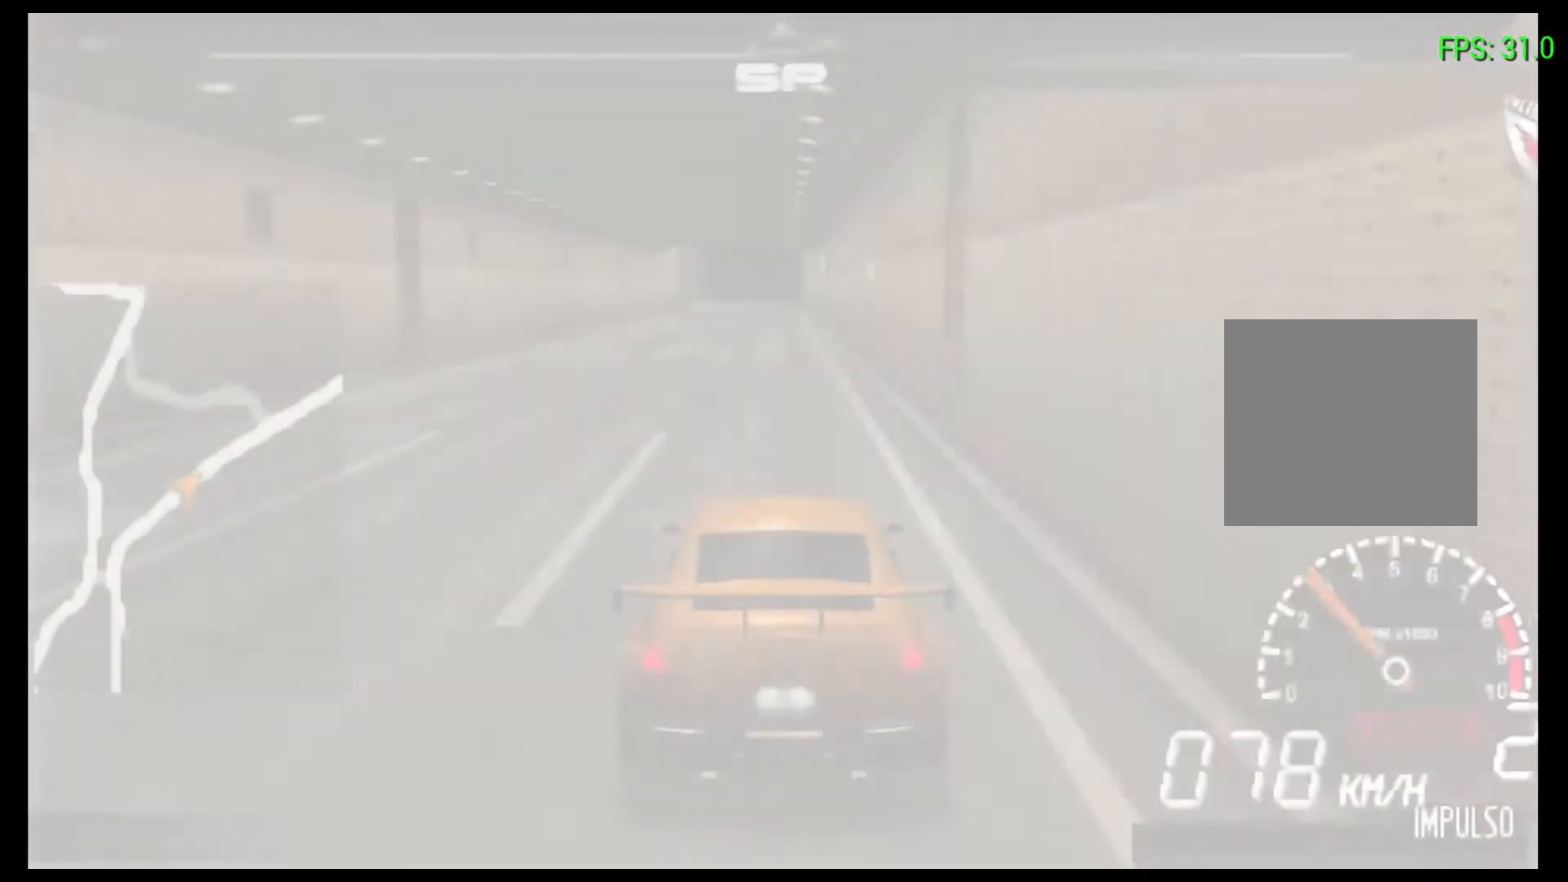
{"buttons": [], "left_stick": "center", "events": []}
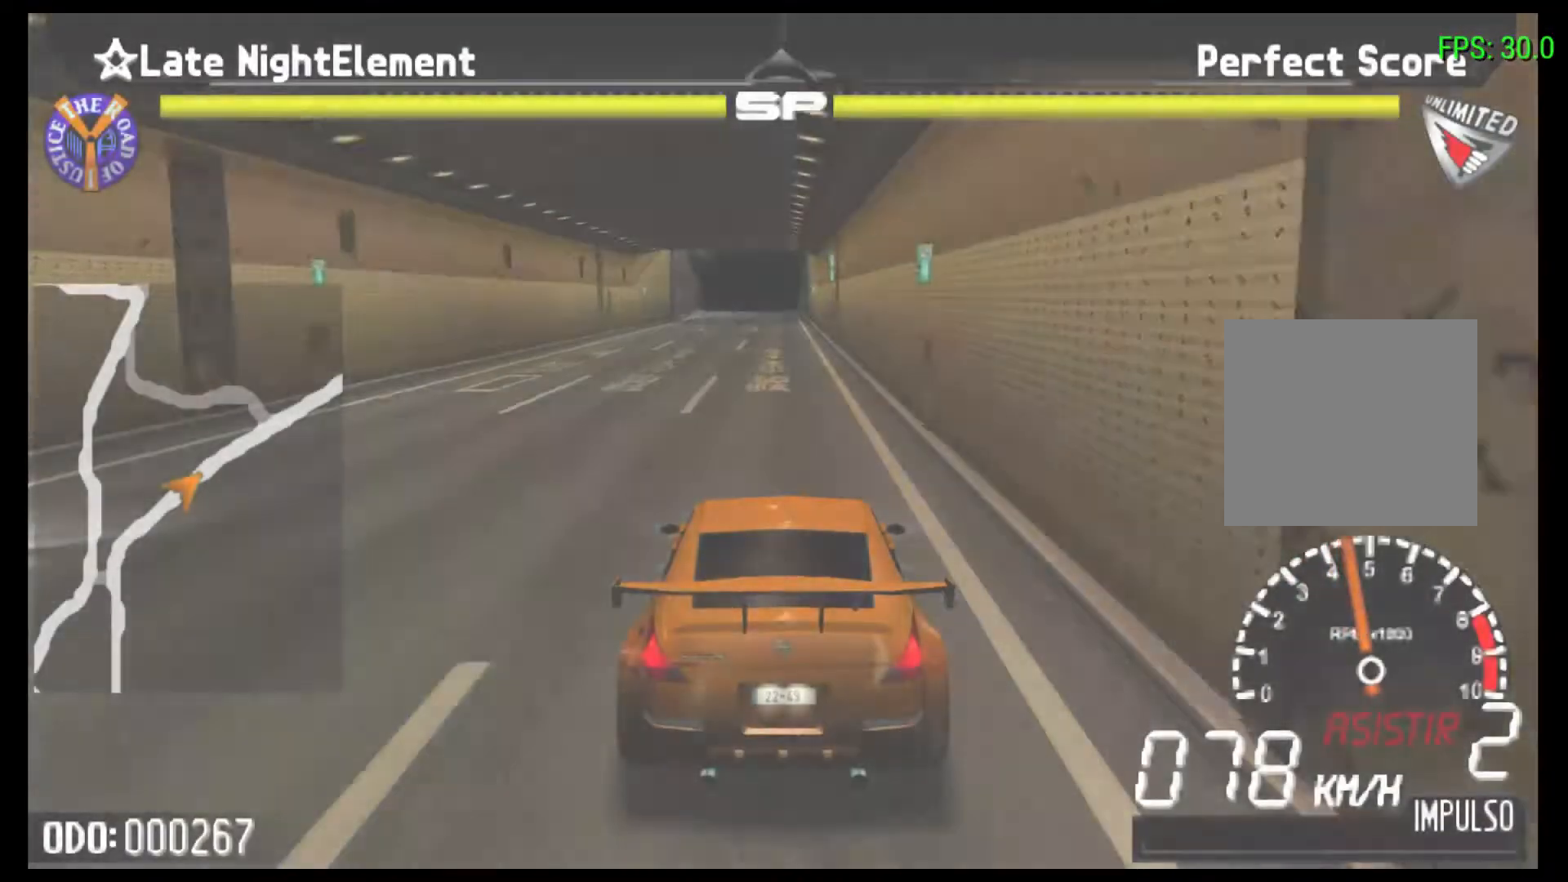
{"buttons": [], "left_stick": "center", "events": []}
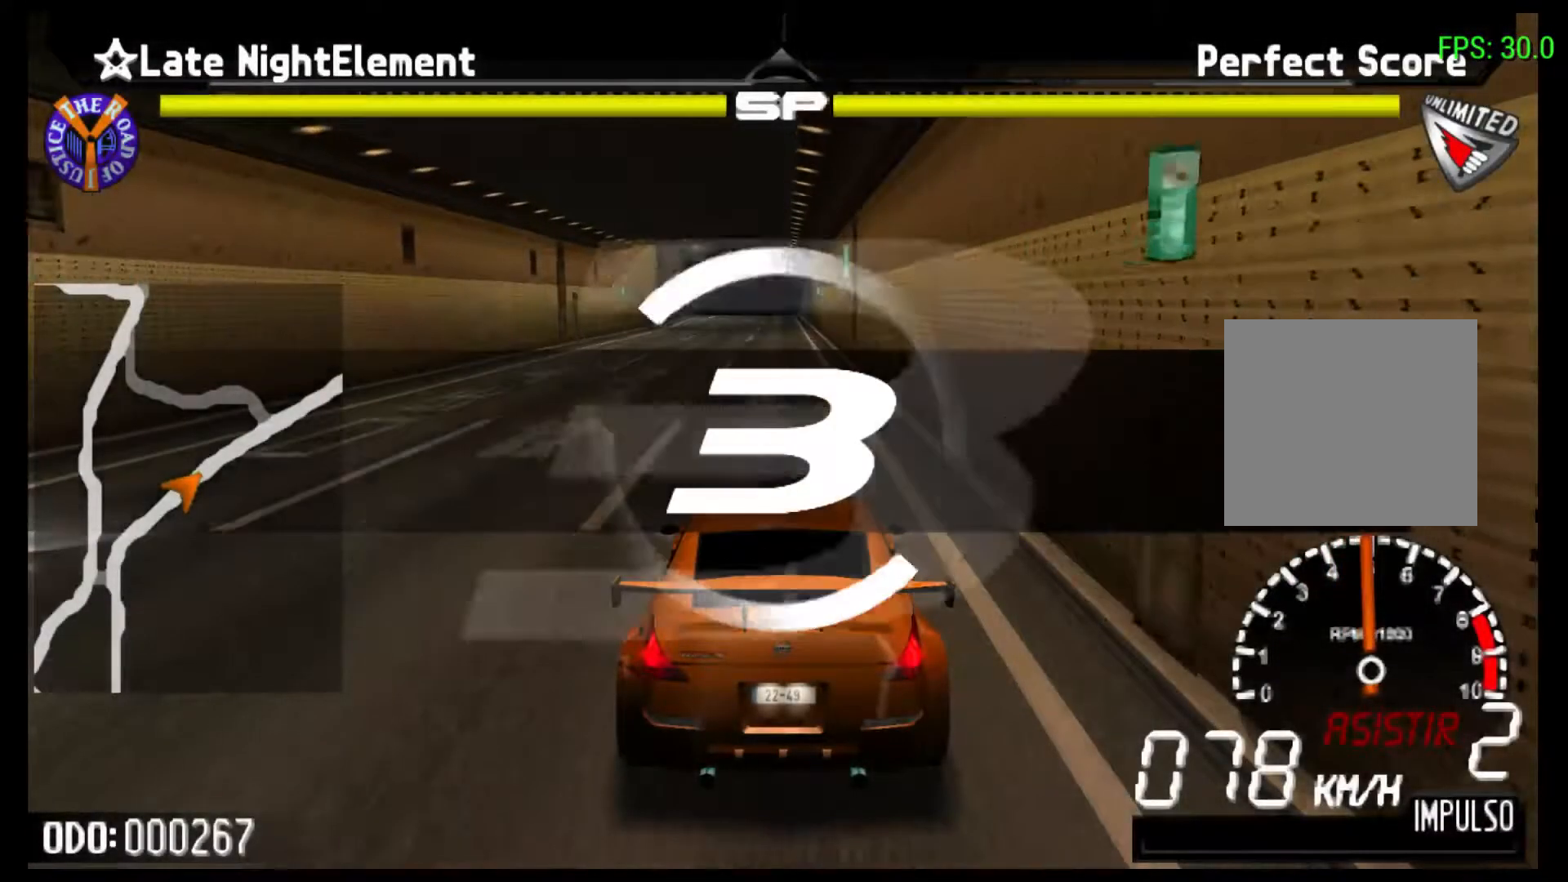
{"buttons": [], "left_stick": "center", "events": []}